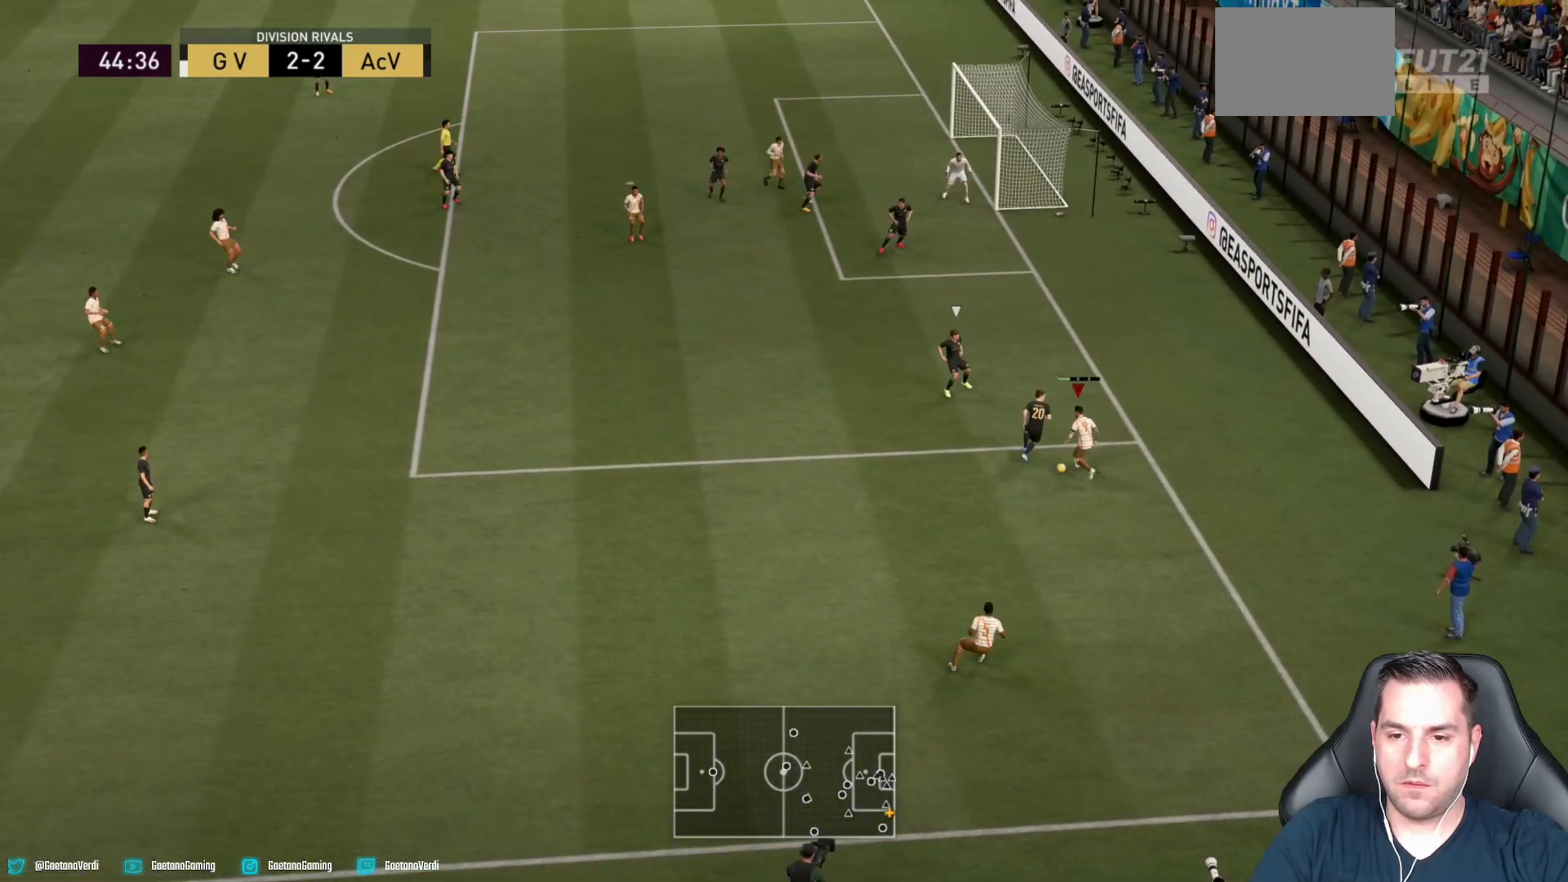
Gameplay with a controller (PlayStation layout); each line is a JSON object with the inputs held at the frame after it. "events" lists button and stick changes between this image and that frame as [ms after this image, input, new state], when the widget could be followed in between. Not read: L3 R3.
{"buttons": ["R2"], "left_stick": "up-left", "right_stick": "center", "events": [[383, "R2", "down"]]}
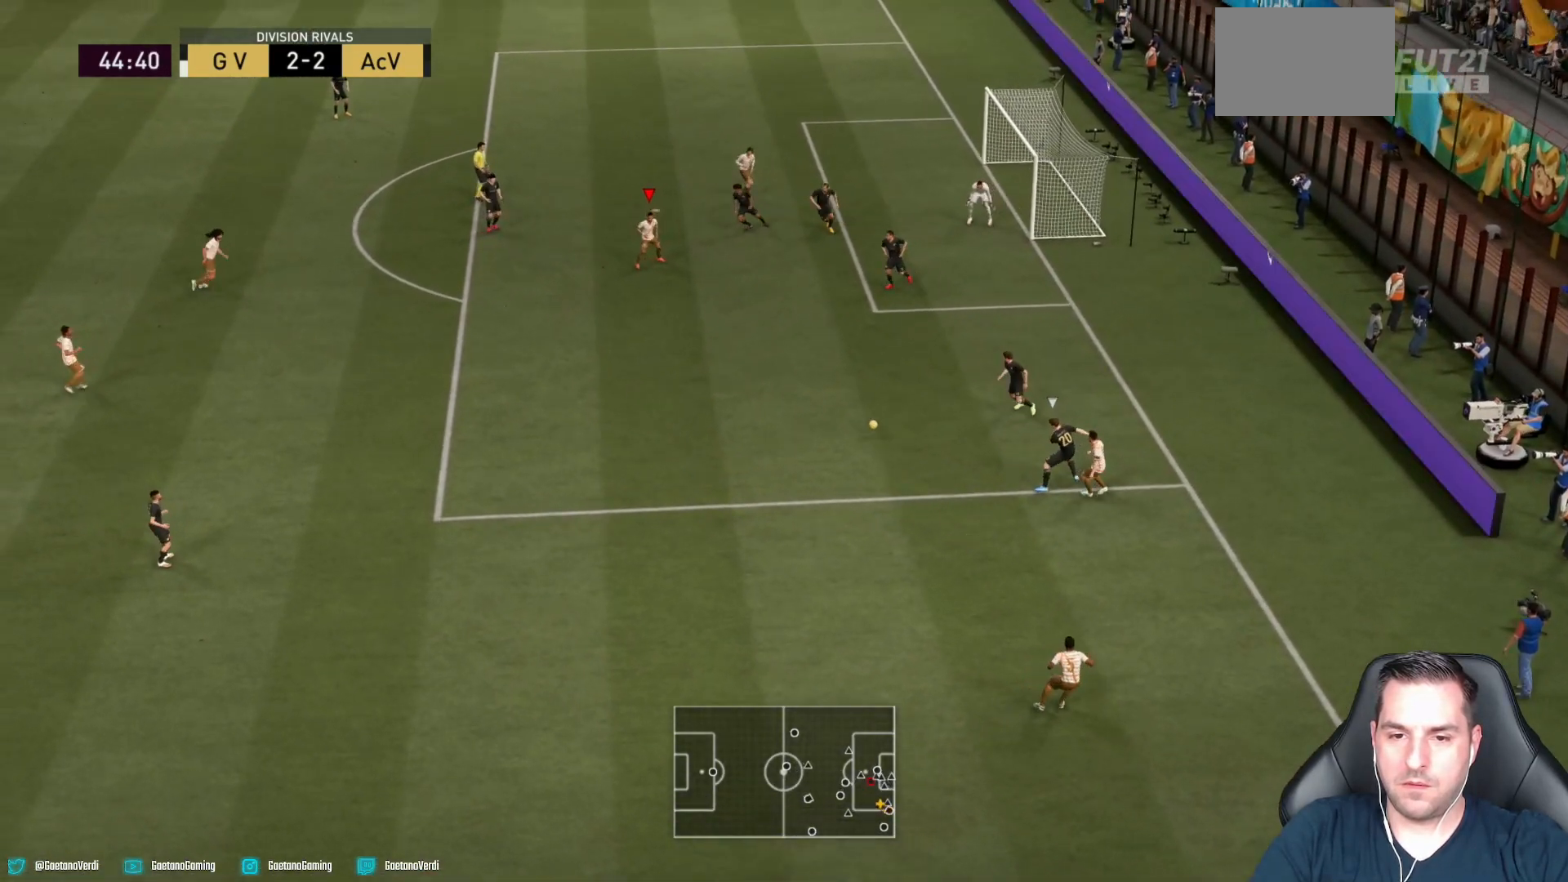
{"buttons": [], "left_stick": "down-right", "right_stick": "center", "events": [[217, "left_stick", "center"], [317, "R2", "up"], [317, "left_stick", "down-right"]]}
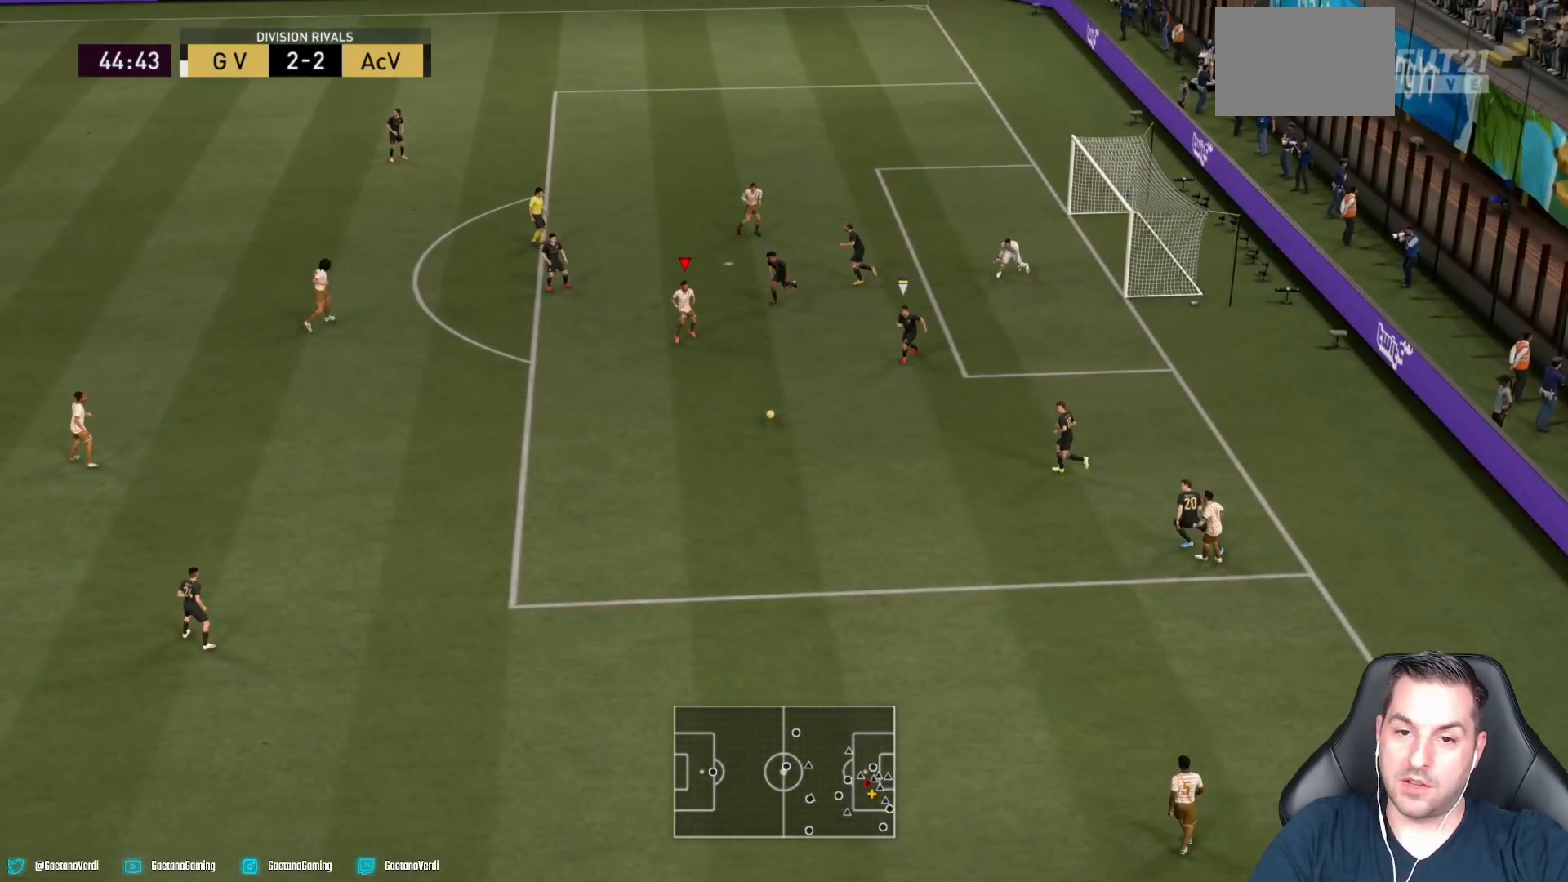
{"buttons": [], "left_stick": "up", "right_stick": "center", "events": [[183, "left_stick", "center"], [317, "left_stick", "up"]]}
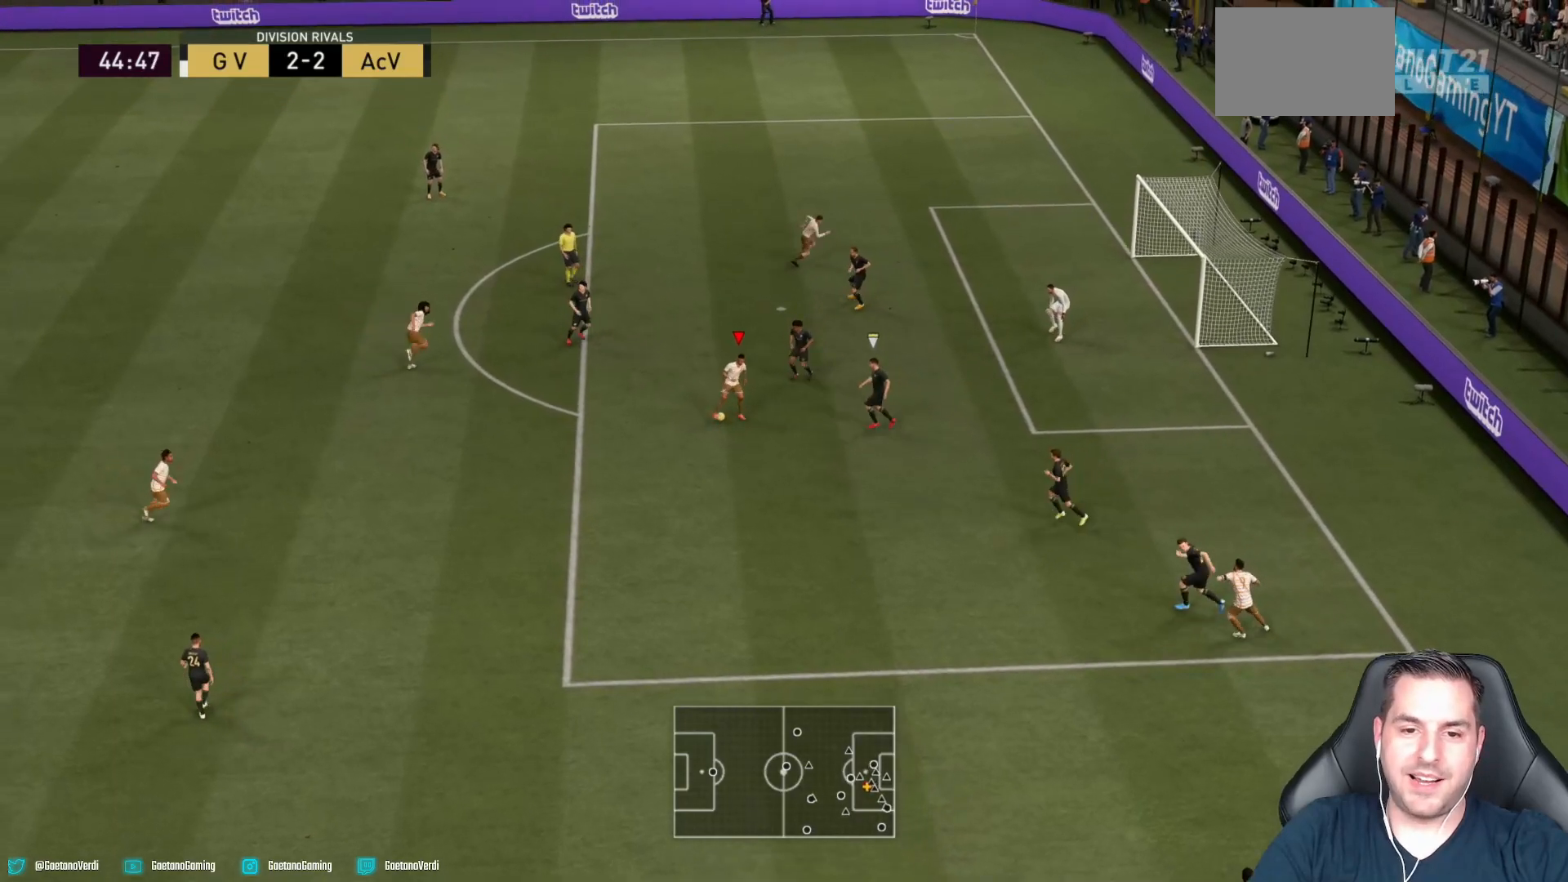
{"buttons": [], "left_stick": "down", "right_stick": "center", "events": [[17, "left_stick", "down-left"], [467, "left_stick", "down"]]}
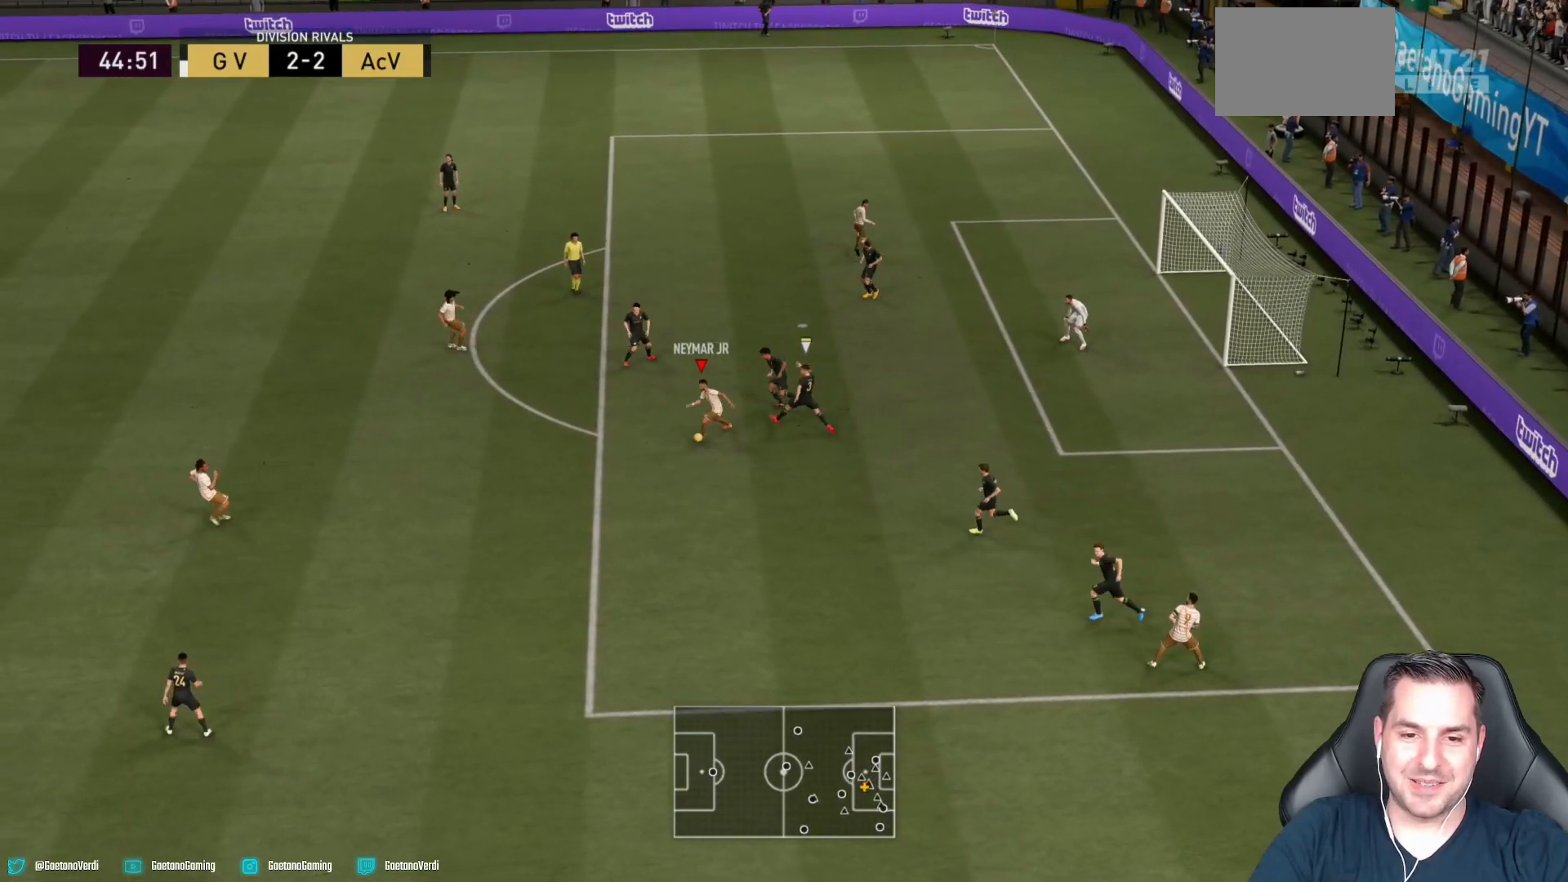
{"buttons": [], "left_stick": "down-right", "right_stick": "center", "events": [[167, "left_stick", "down-right"]]}
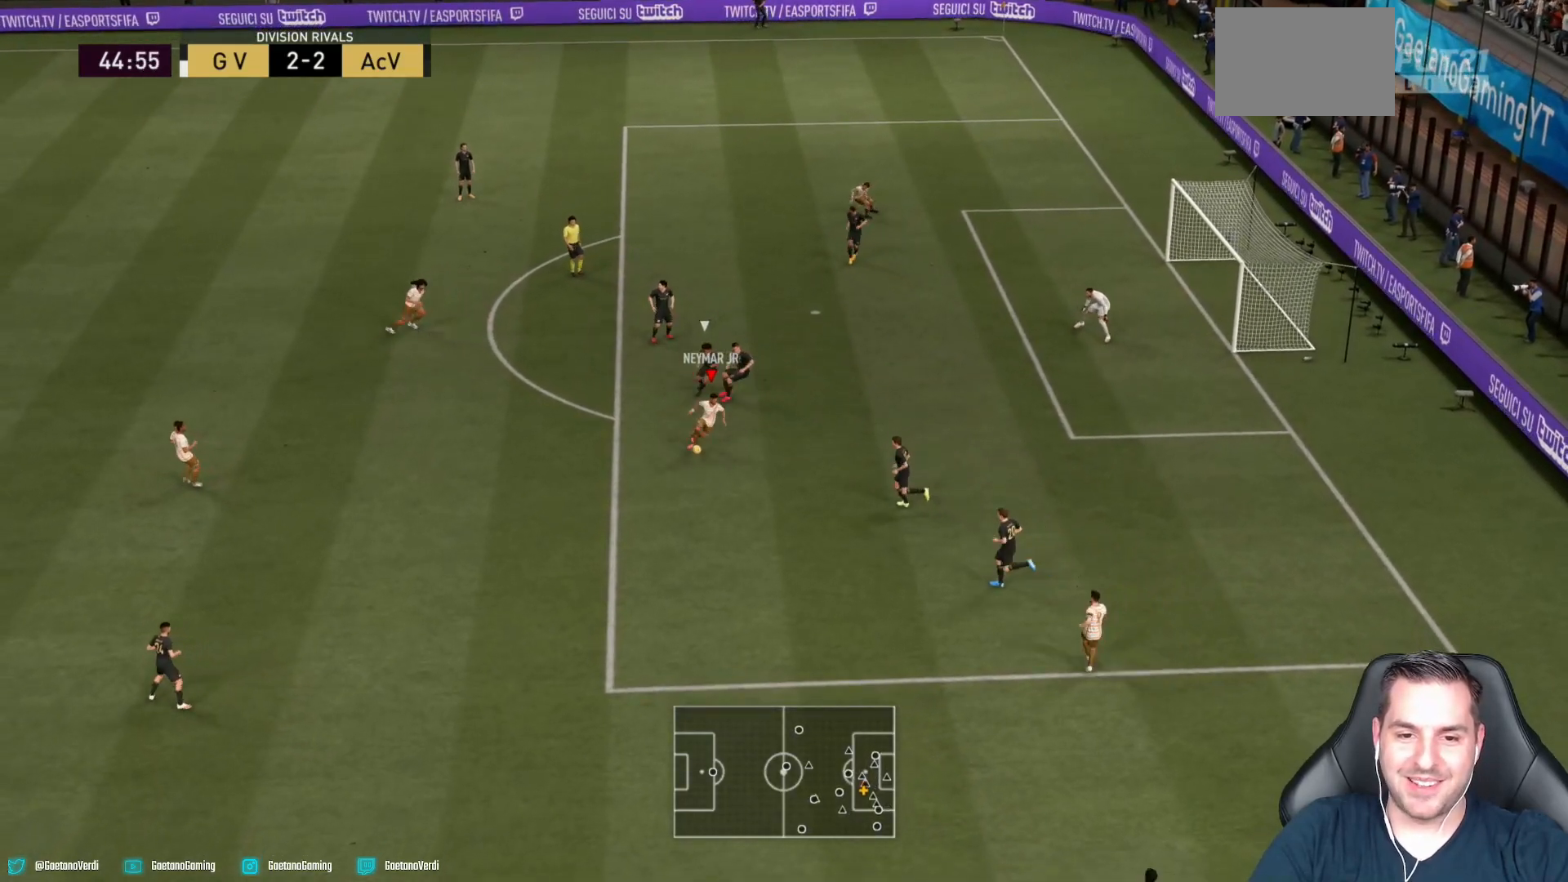
{"buttons": ["CIRCLE"], "left_stick": "up-right", "right_stick": "center", "events": [[117, "left_stick", "right"], [250, "left_stick", "up-right"], [317, "CIRCLE", "down"]]}
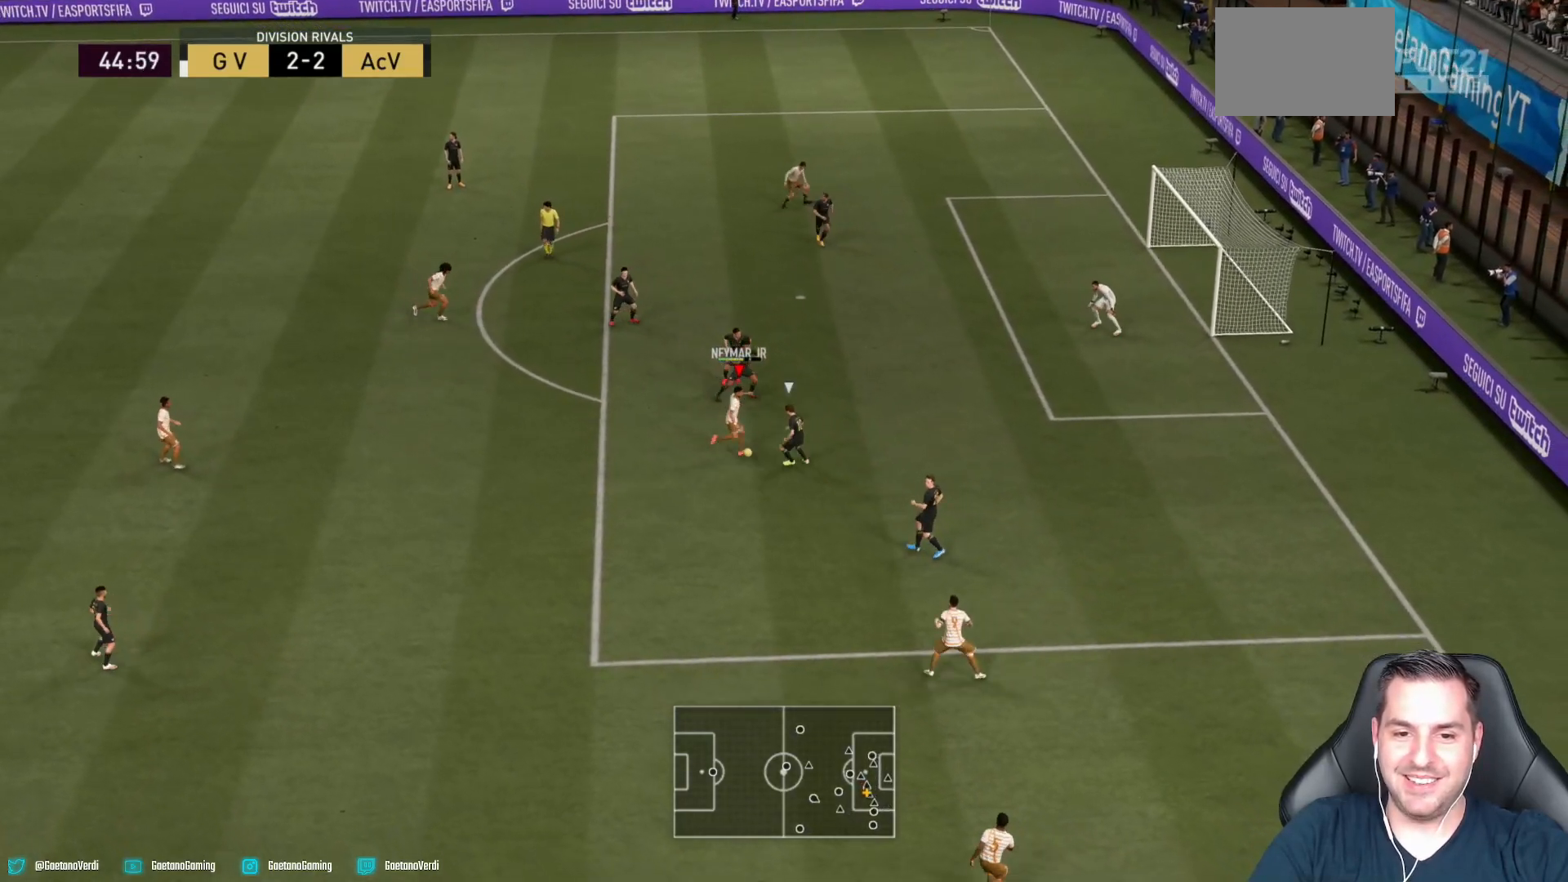
{"buttons": ["R2"], "left_stick": "up-right", "right_stick": "center", "events": [[33, "CIRCLE", "up"], [367, "R2", "down"]]}
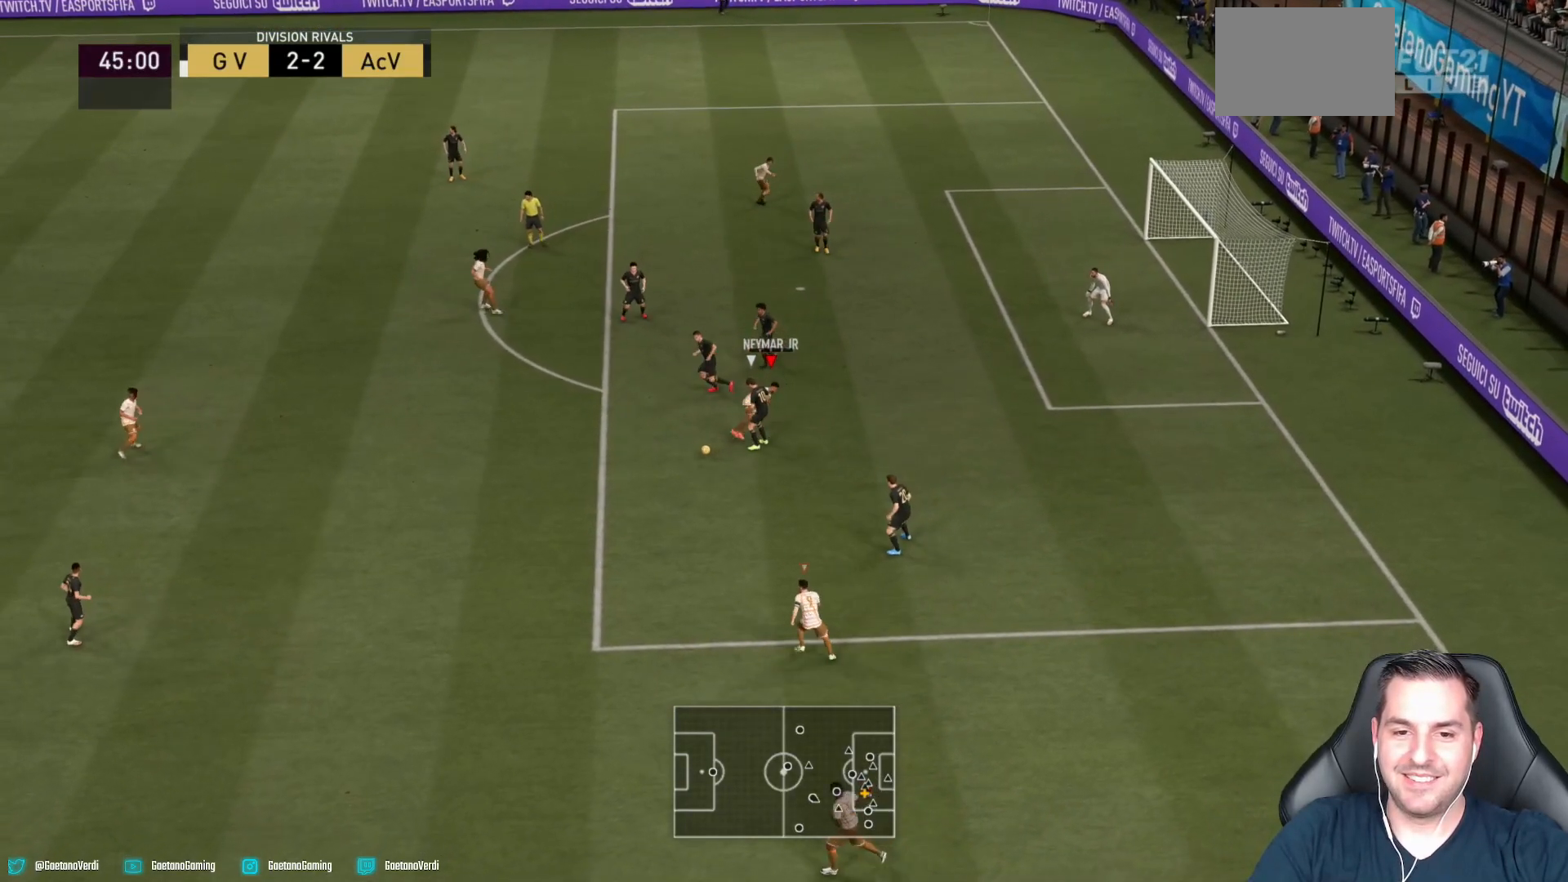
{"buttons": ["R2"], "left_stick": "left", "right_stick": "center", "events": [[233, "left_stick", "left"]]}
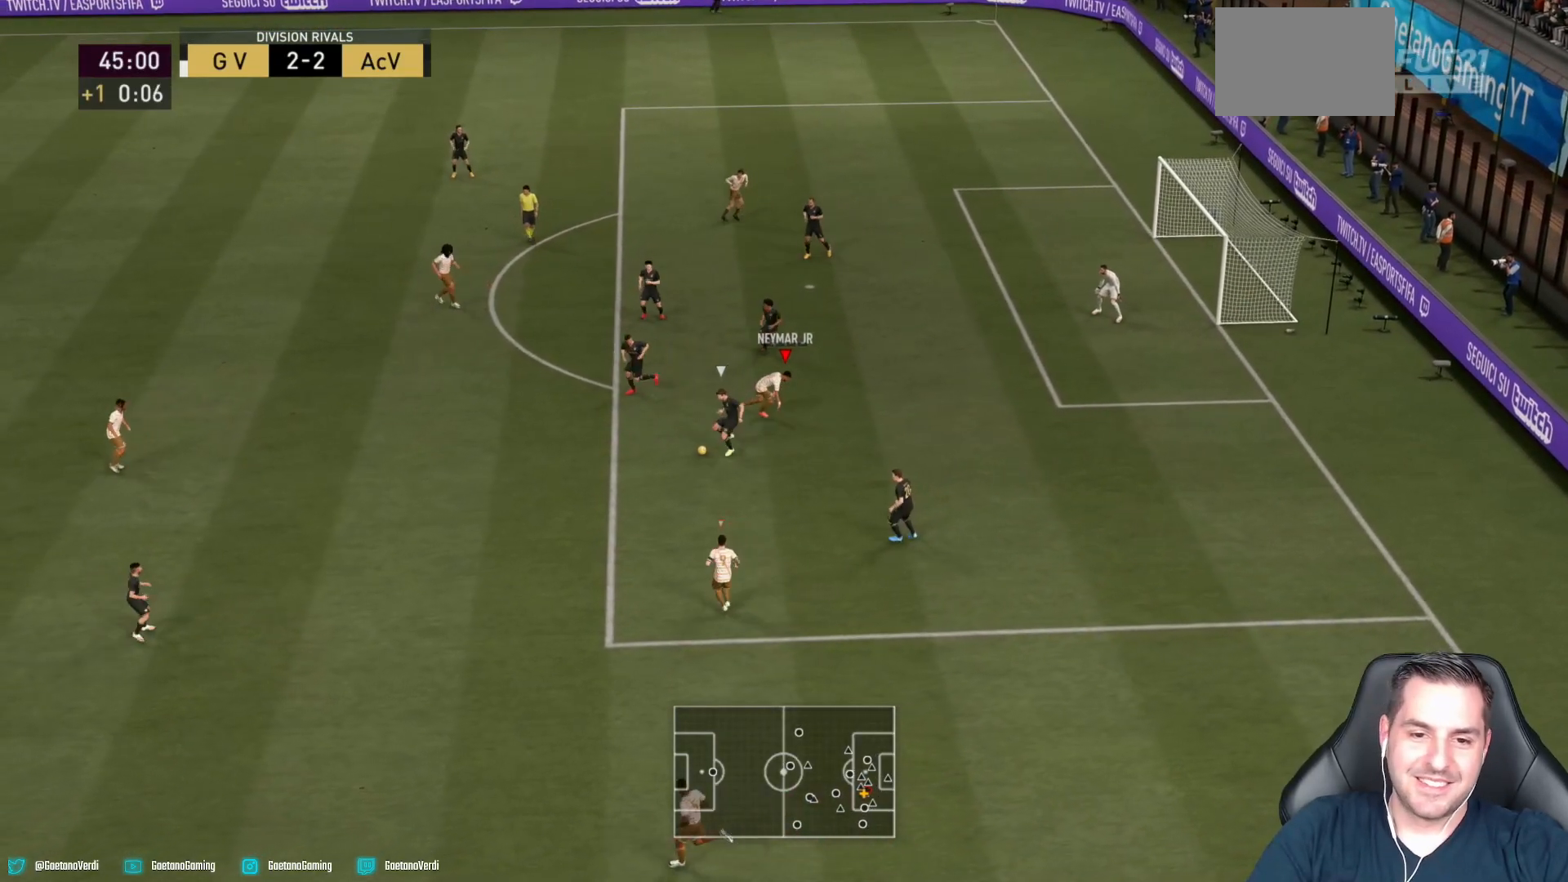
{"buttons": ["R2"], "left_stick": "left", "right_stick": "center", "events": []}
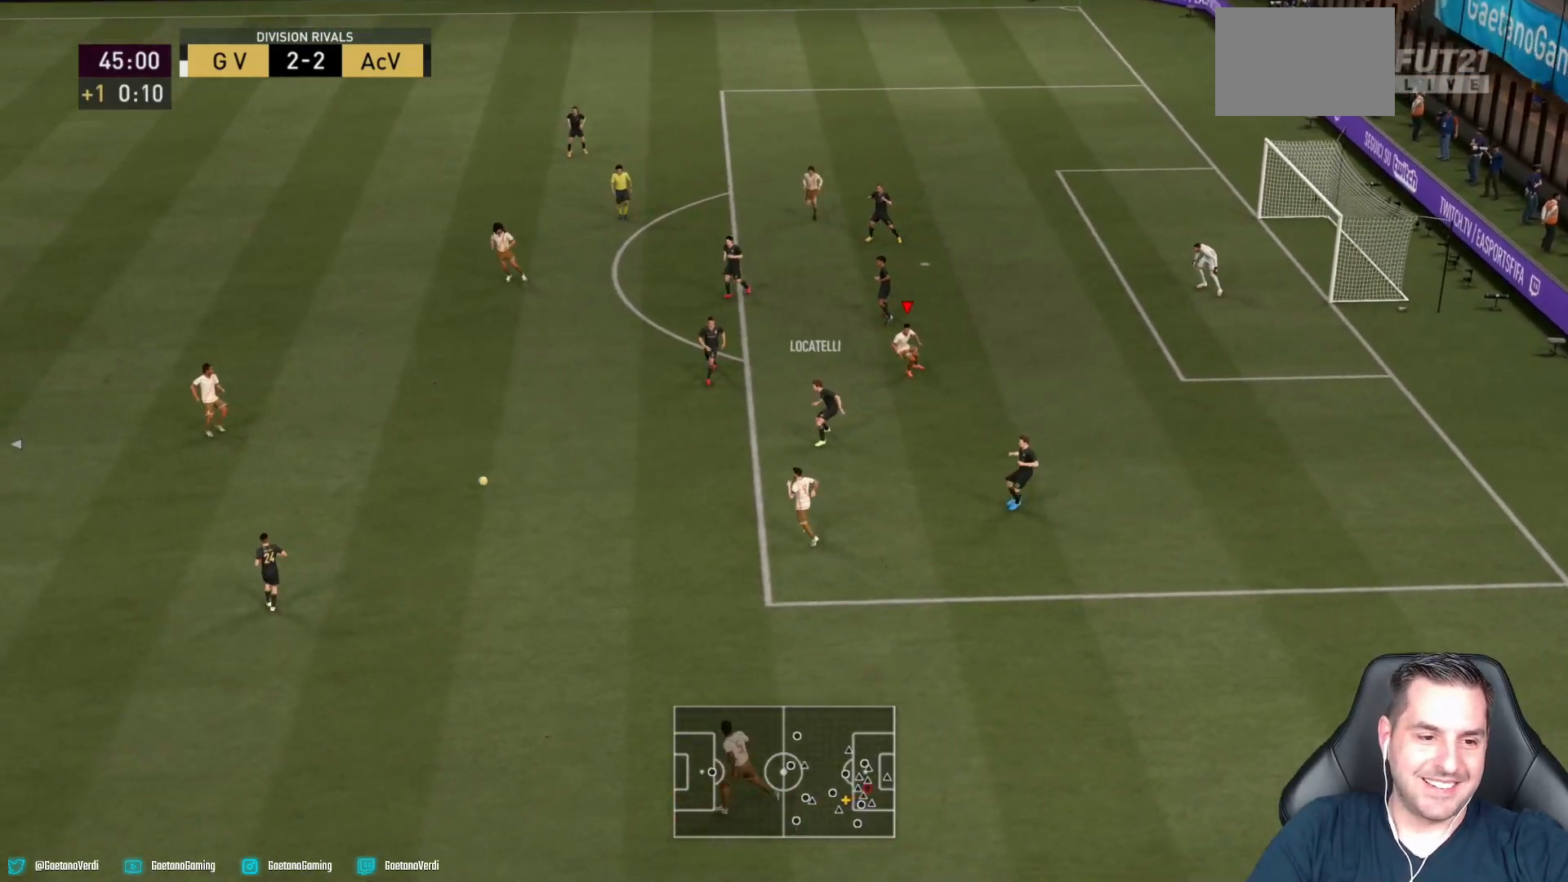
{"buttons": [], "left_stick": "down", "right_stick": "center", "events": [[67, "left_stick", "down"], [117, "L1", "down"], [133, "R2", "up"], [217, "L1", "up"]]}
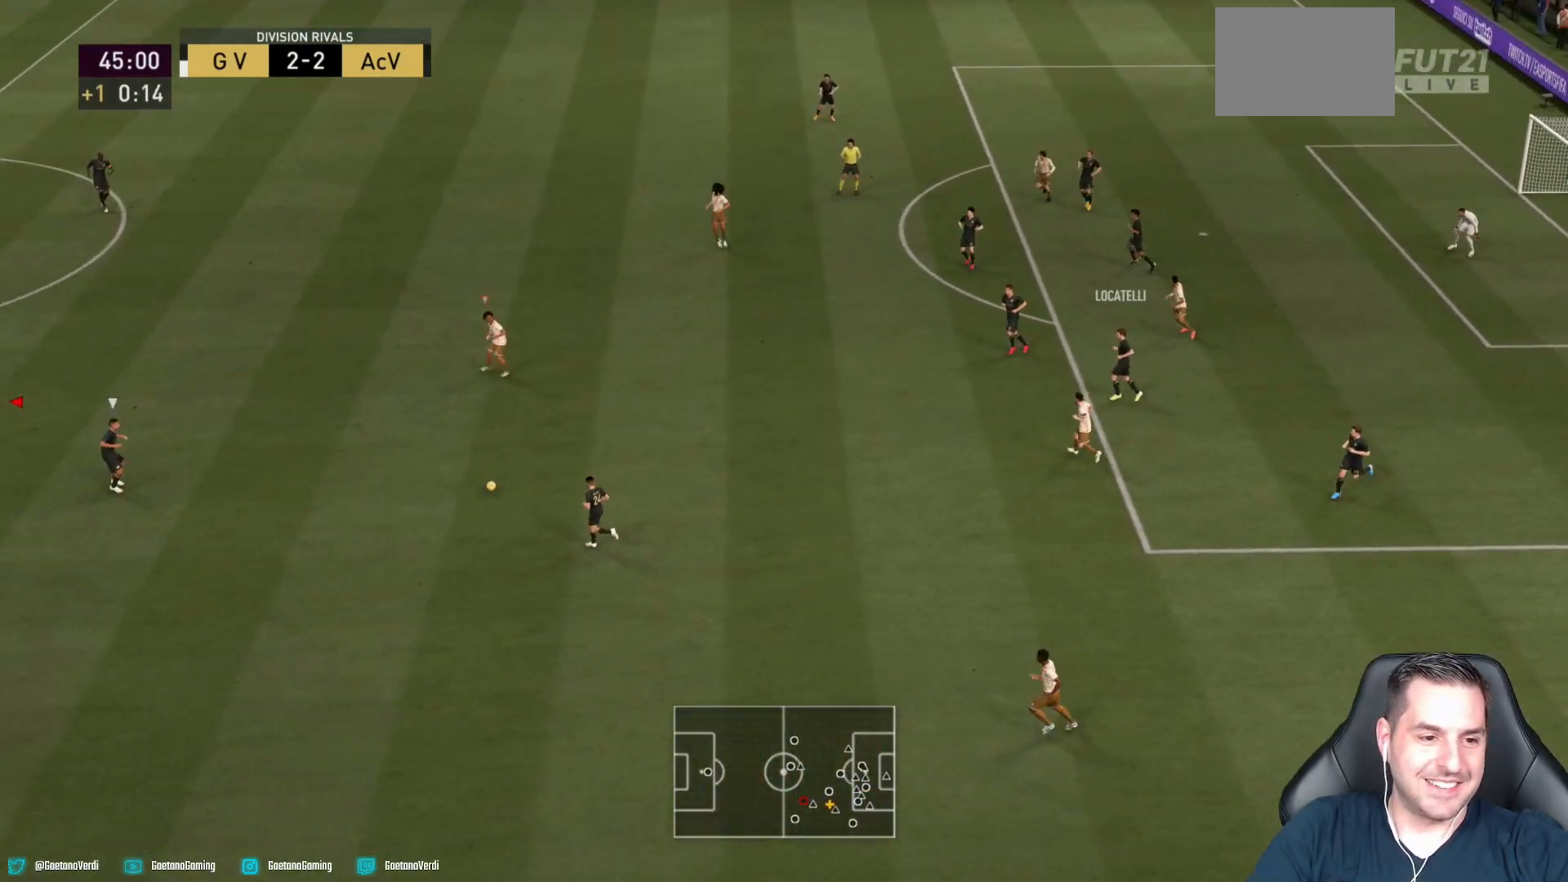
{"buttons": [], "left_stick": "up-right", "right_stick": "center", "events": [[217, "left_stick", "down-right"], [333, "left_stick", "up-right"]]}
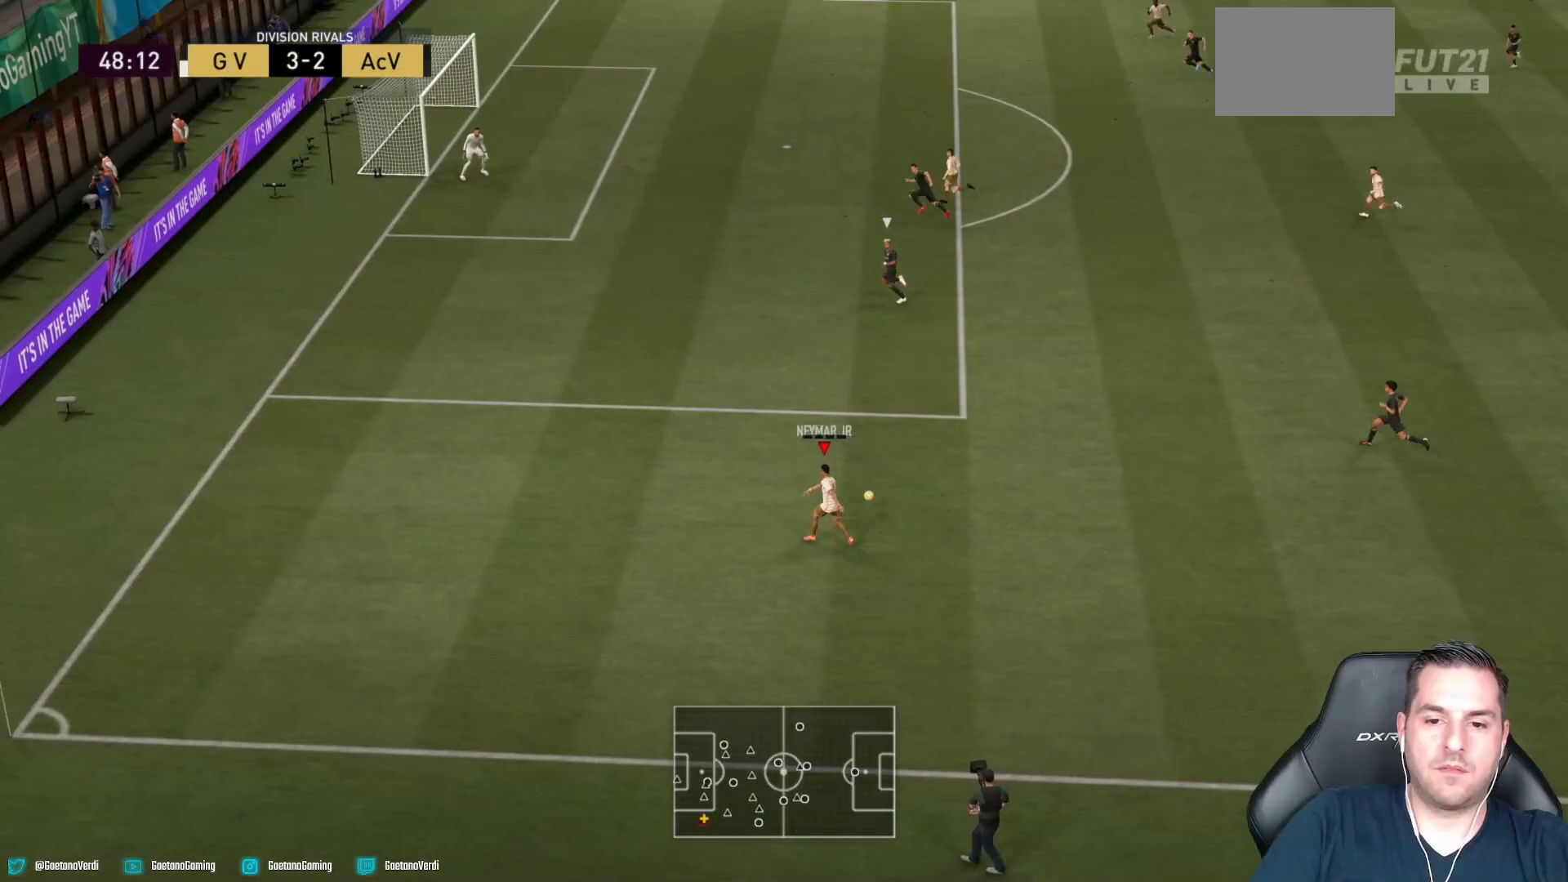
{"buttons": [], "left_stick": "center", "right_stick": "center", "events": [[233, "left_stick", "center"]]}
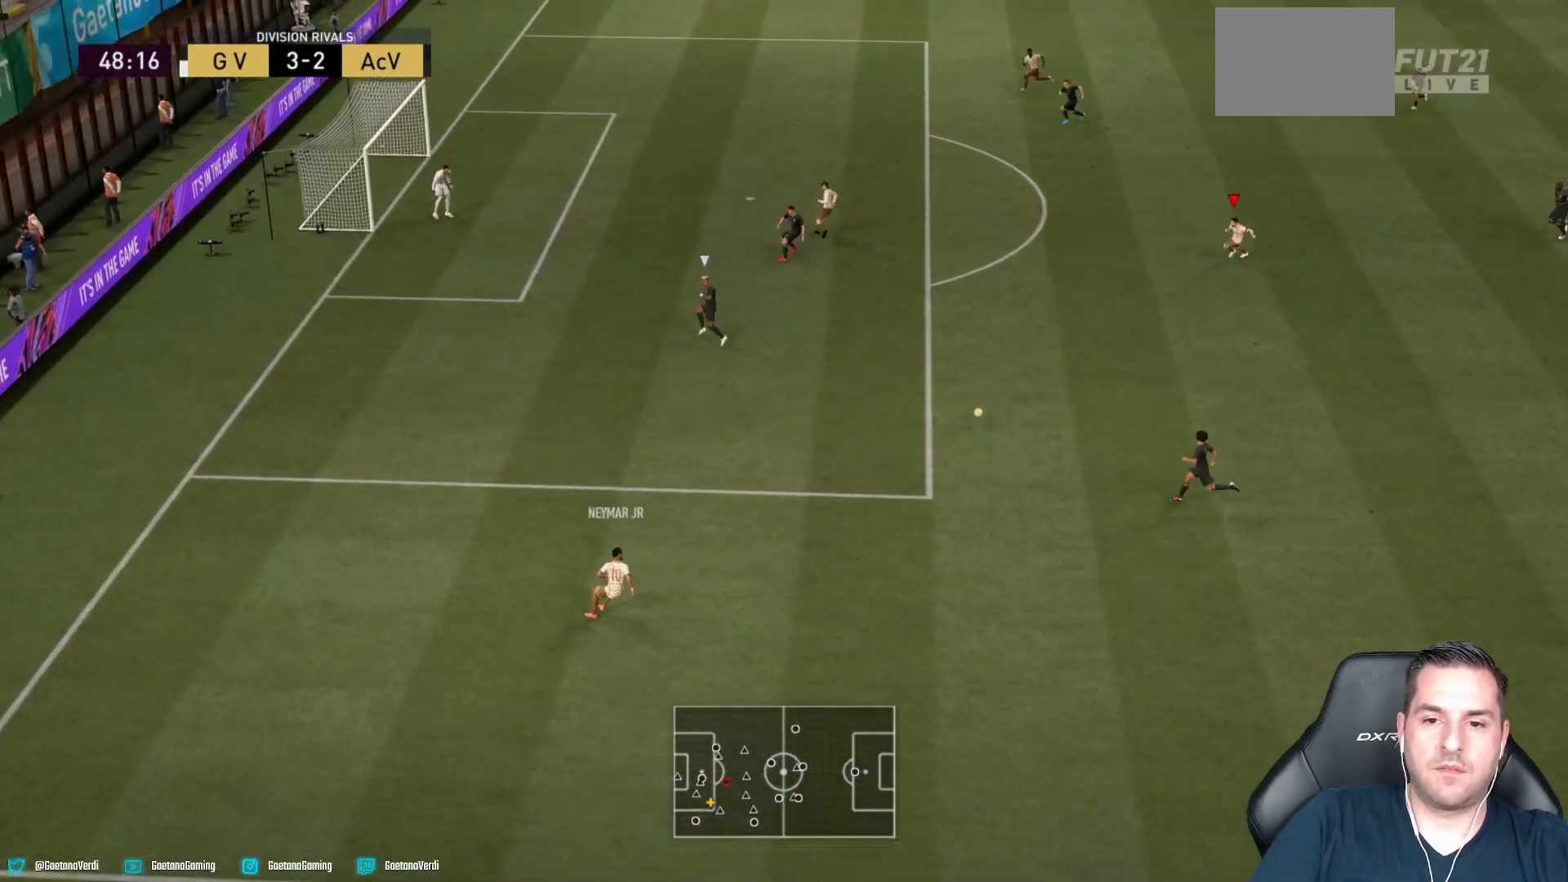
{"buttons": [], "left_stick": "up-left", "right_stick": "center", "events": [[83, "left_stick", "left"], [133, "left_stick", "up-left"]]}
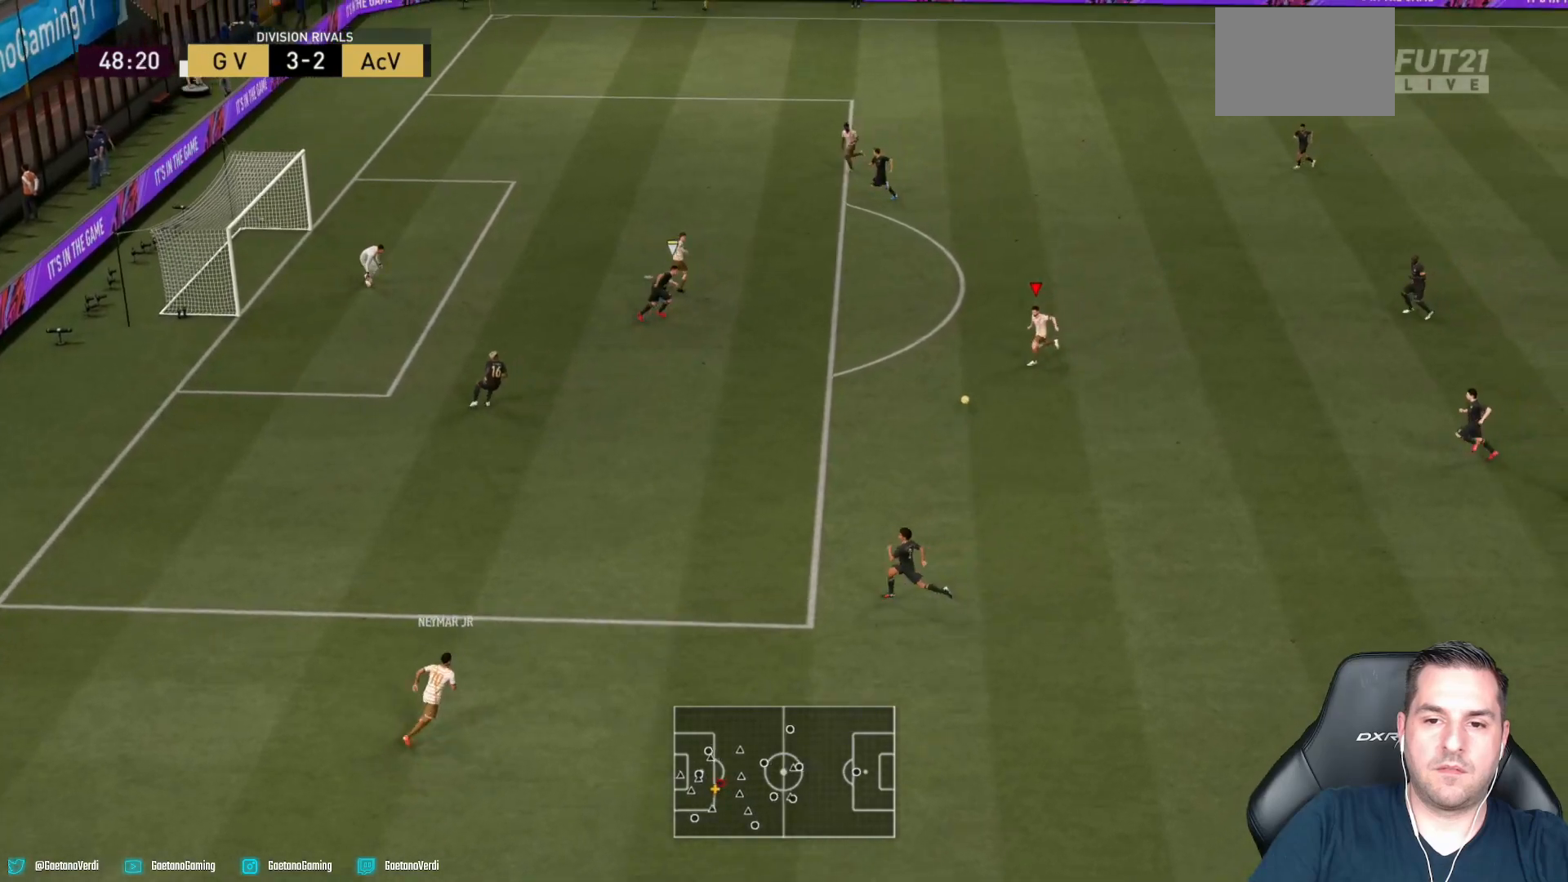
{"buttons": ["CIRCLE", "R1"], "left_stick": "up-left", "right_stick": "center", "events": [[33, "left_stick", "left"], [383, "CIRCLE", "down"], [383, "R1", "down"], [433, "left_stick", "up-left"]]}
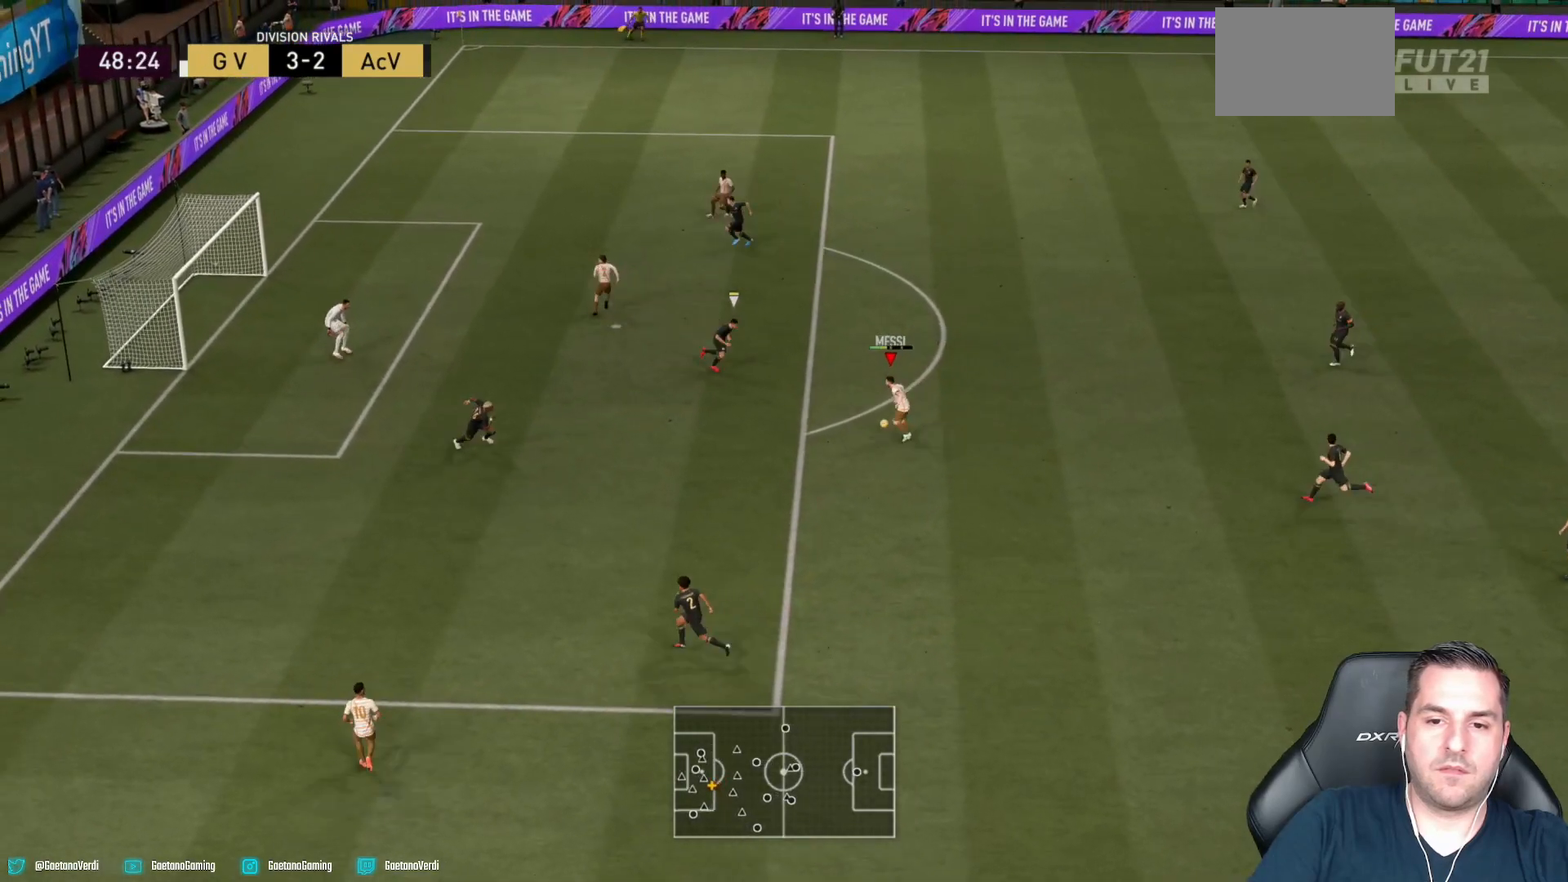
{"buttons": ["R2"], "left_stick": "up-left", "right_stick": "center", "events": [[100, "CIRCLE", "up"], [100, "R1", "up"], [383, "R2", "down"]]}
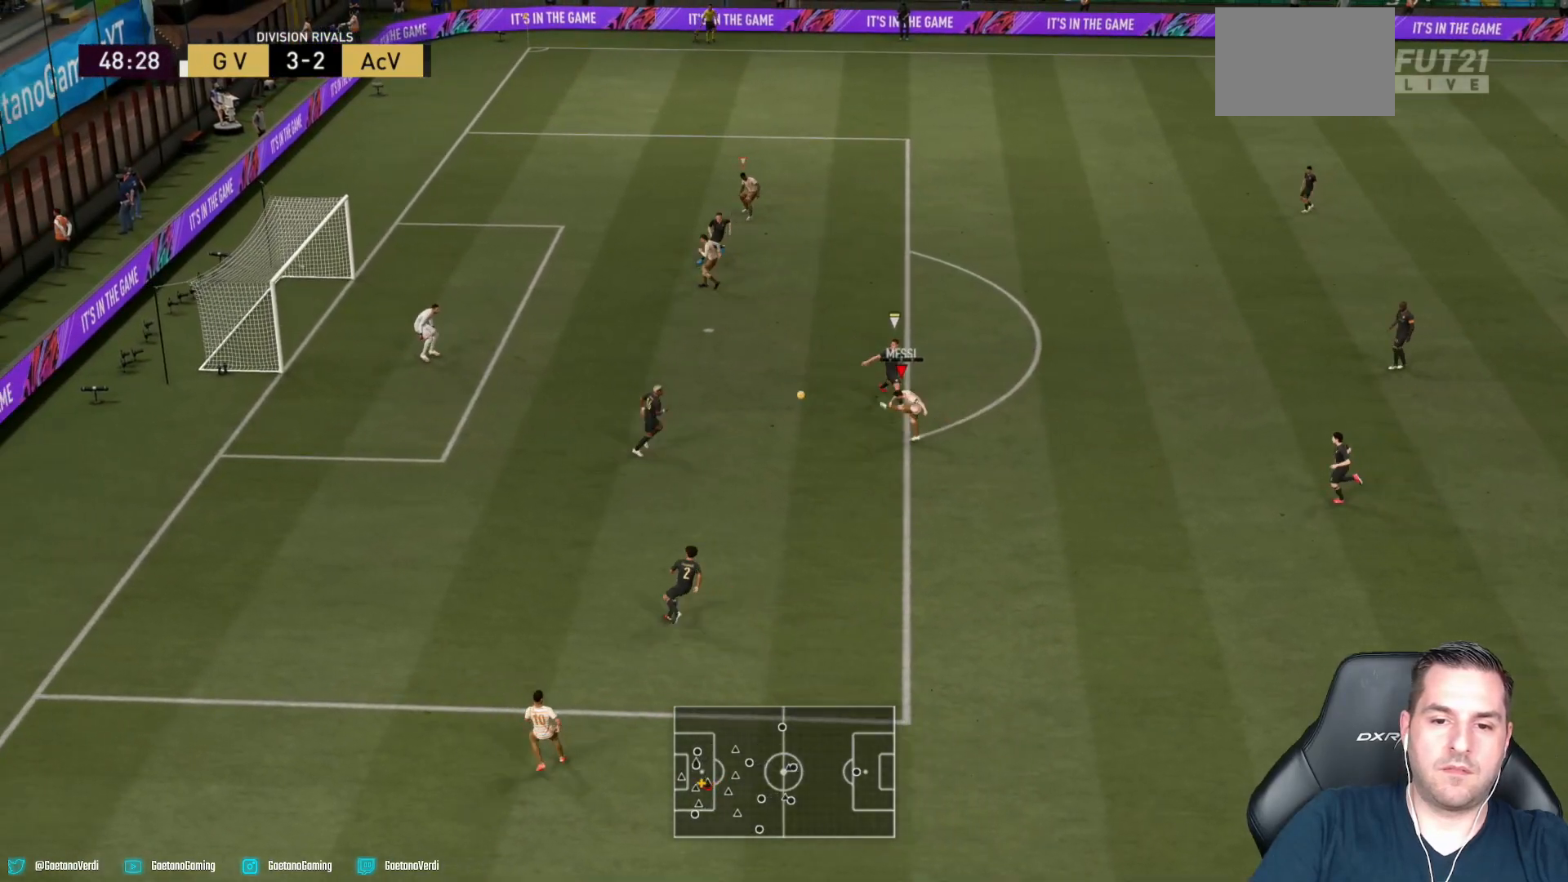
{"buttons": ["R2"], "left_stick": "left", "right_stick": "center", "events": [[500, "left_stick", "left"]]}
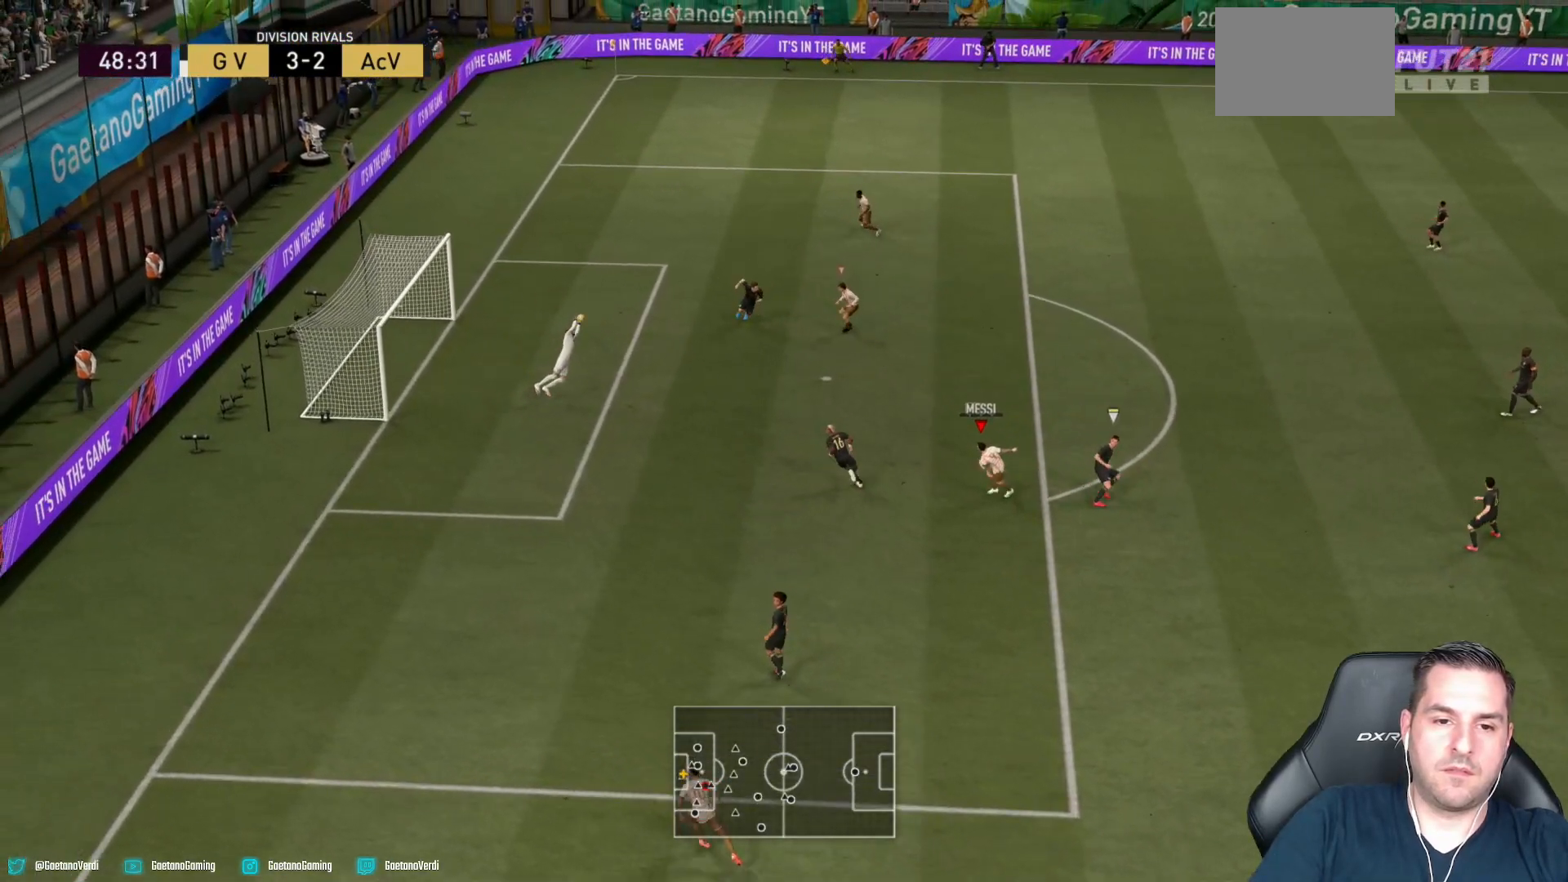
{"buttons": ["R2"], "left_stick": "left", "right_stick": "center", "events": [[283, "left_stick", "down-left"], [483, "left_stick", "left"]]}
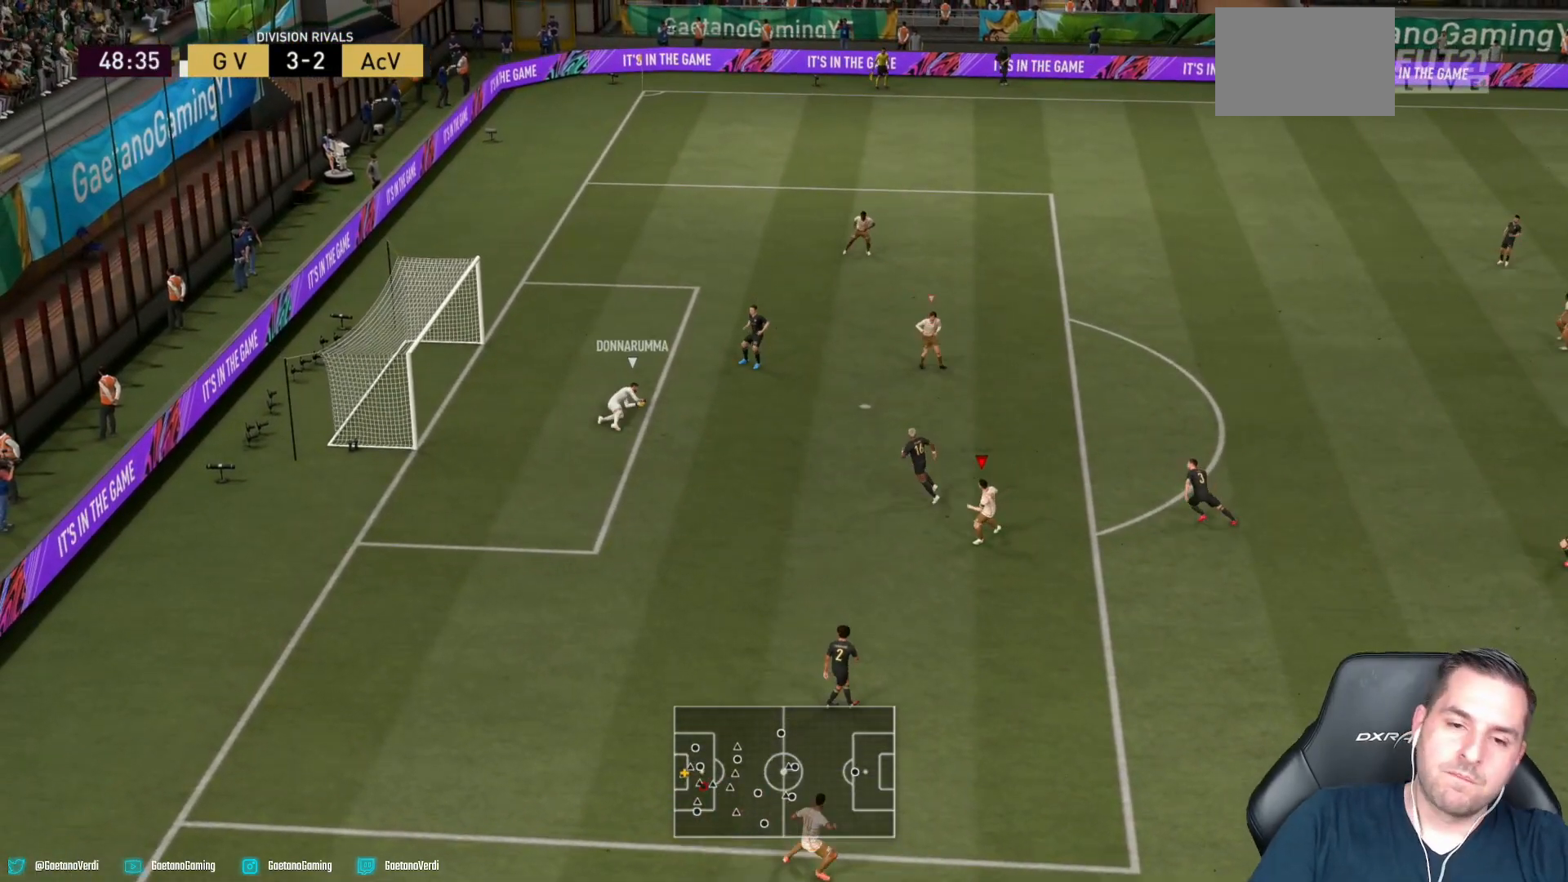
{"buttons": [], "left_stick": "left", "right_stick": "center", "events": [[33, "R2", "up"]]}
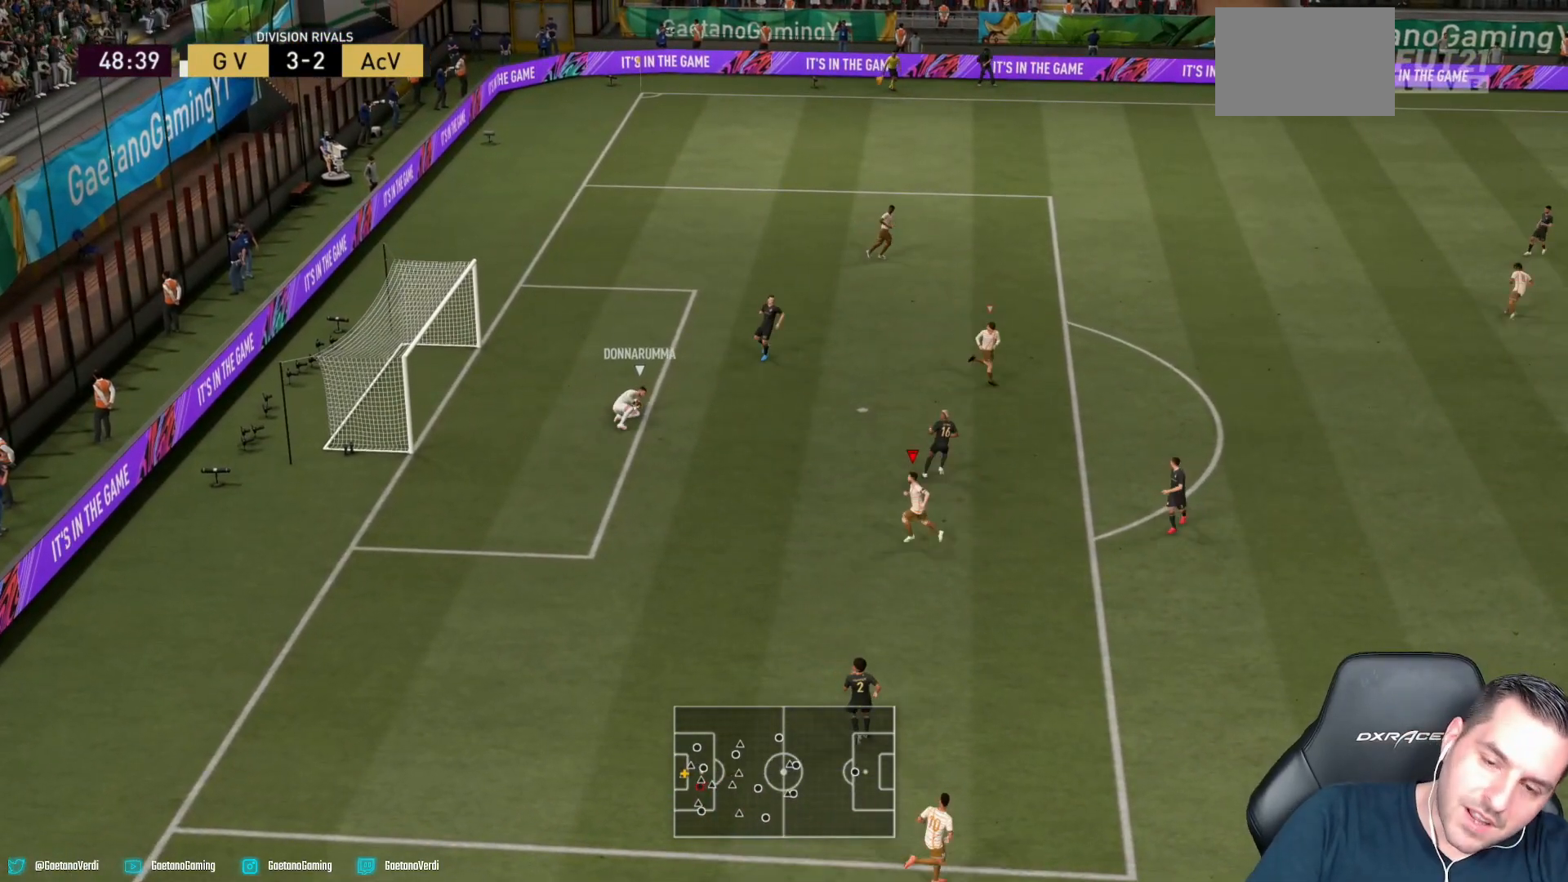
{"buttons": [], "left_stick": "up", "right_stick": "center", "events": [[183, "left_stick", "up-left"], [383, "left_stick", "up"]]}
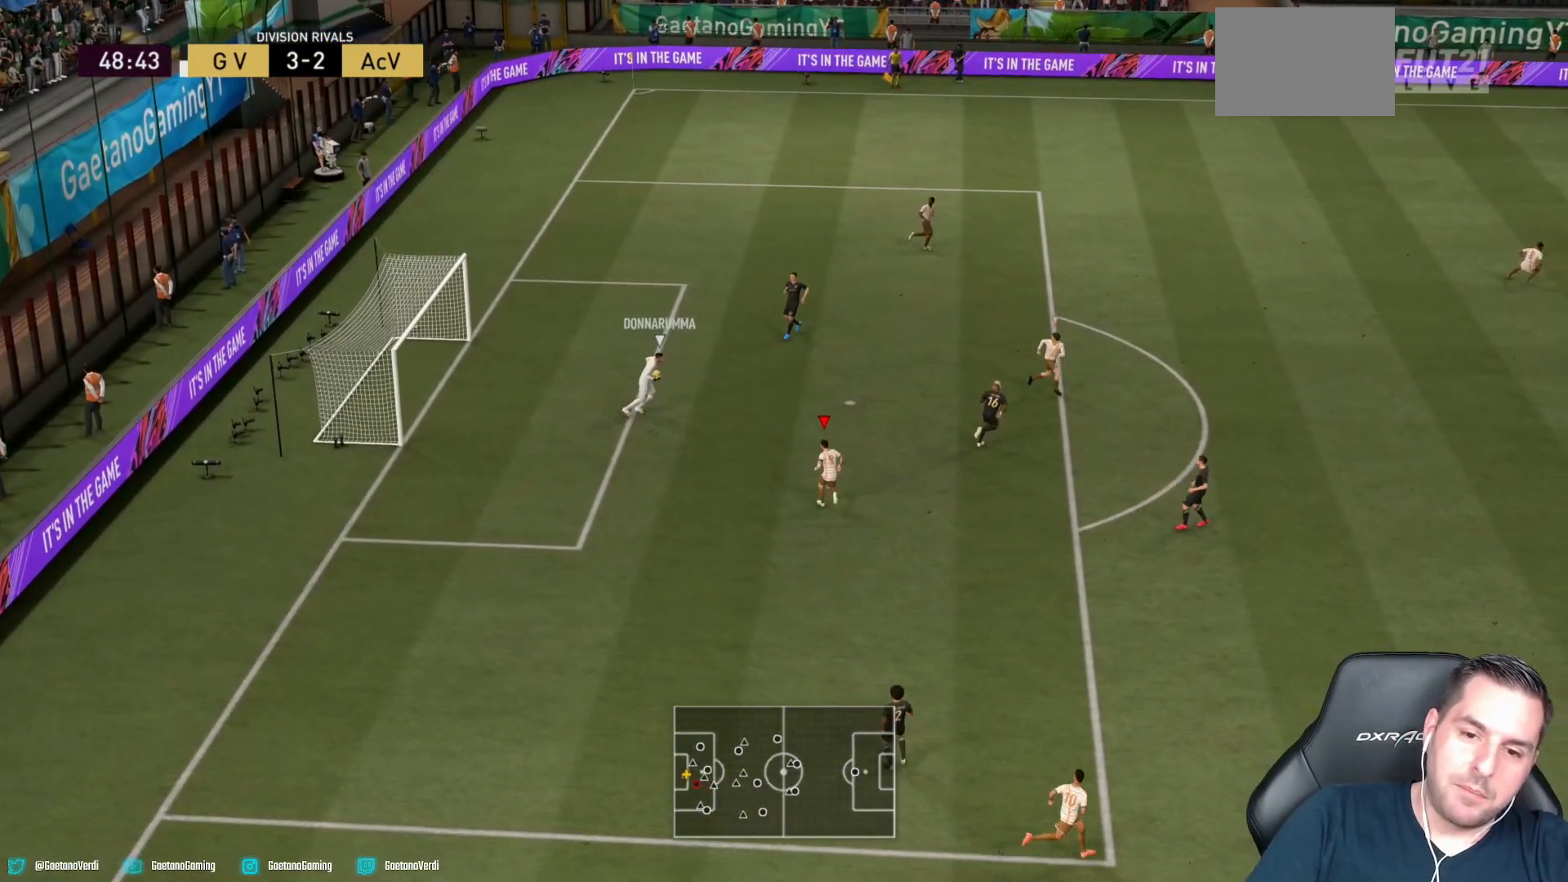
{"buttons": ["R2"], "left_stick": "up", "right_stick": "center", "events": [[250, "R2", "down"]]}
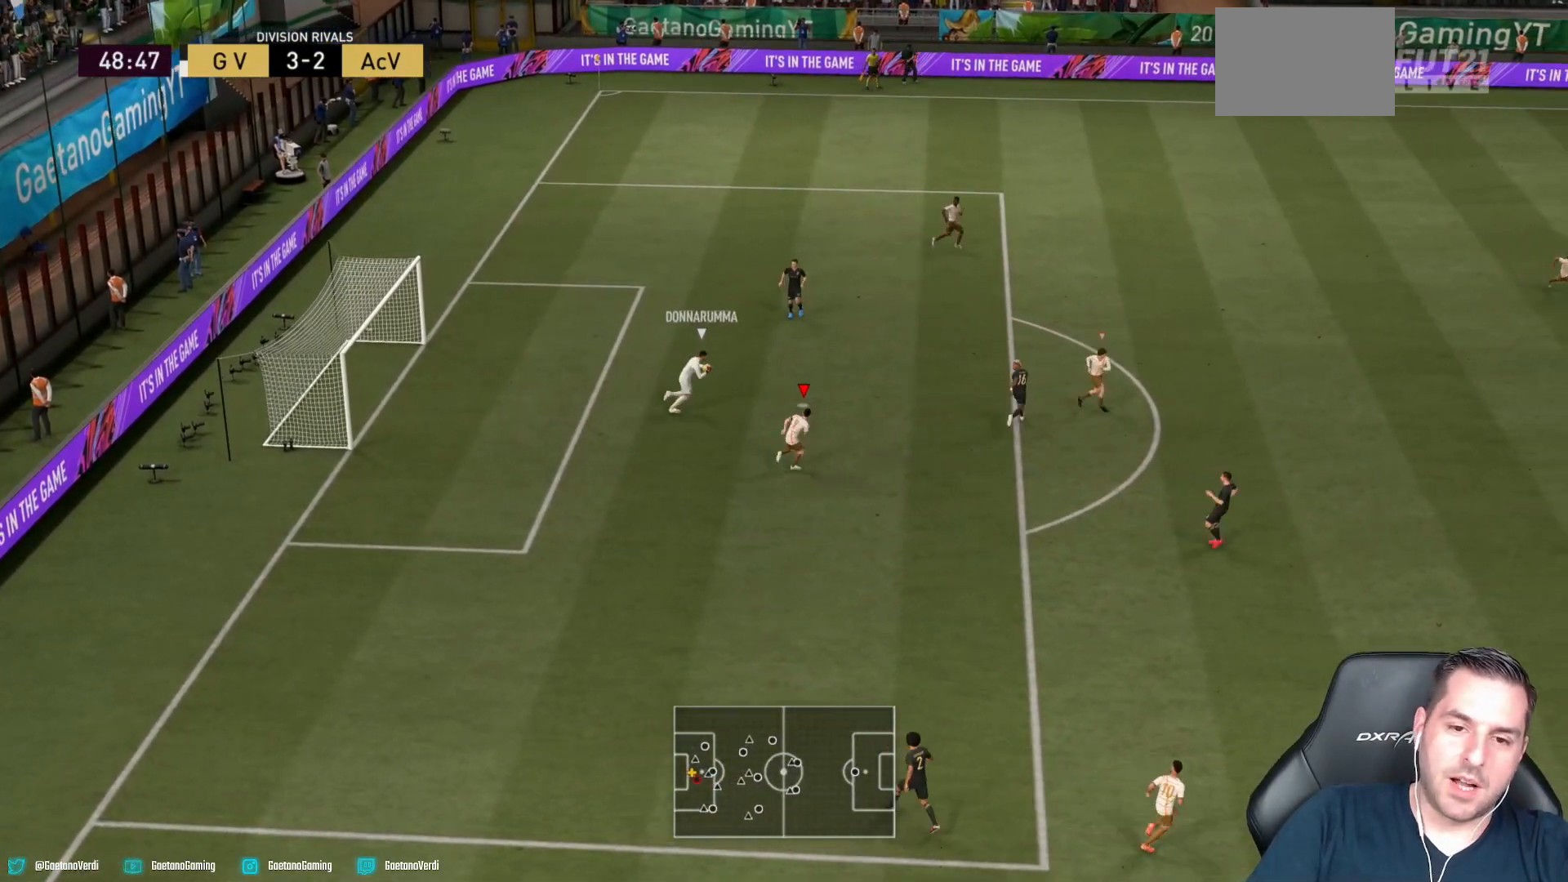
{"buttons": ["R2"], "left_stick": "up-right", "right_stick": "center", "events": [[33, "left_stick", "up-right"]]}
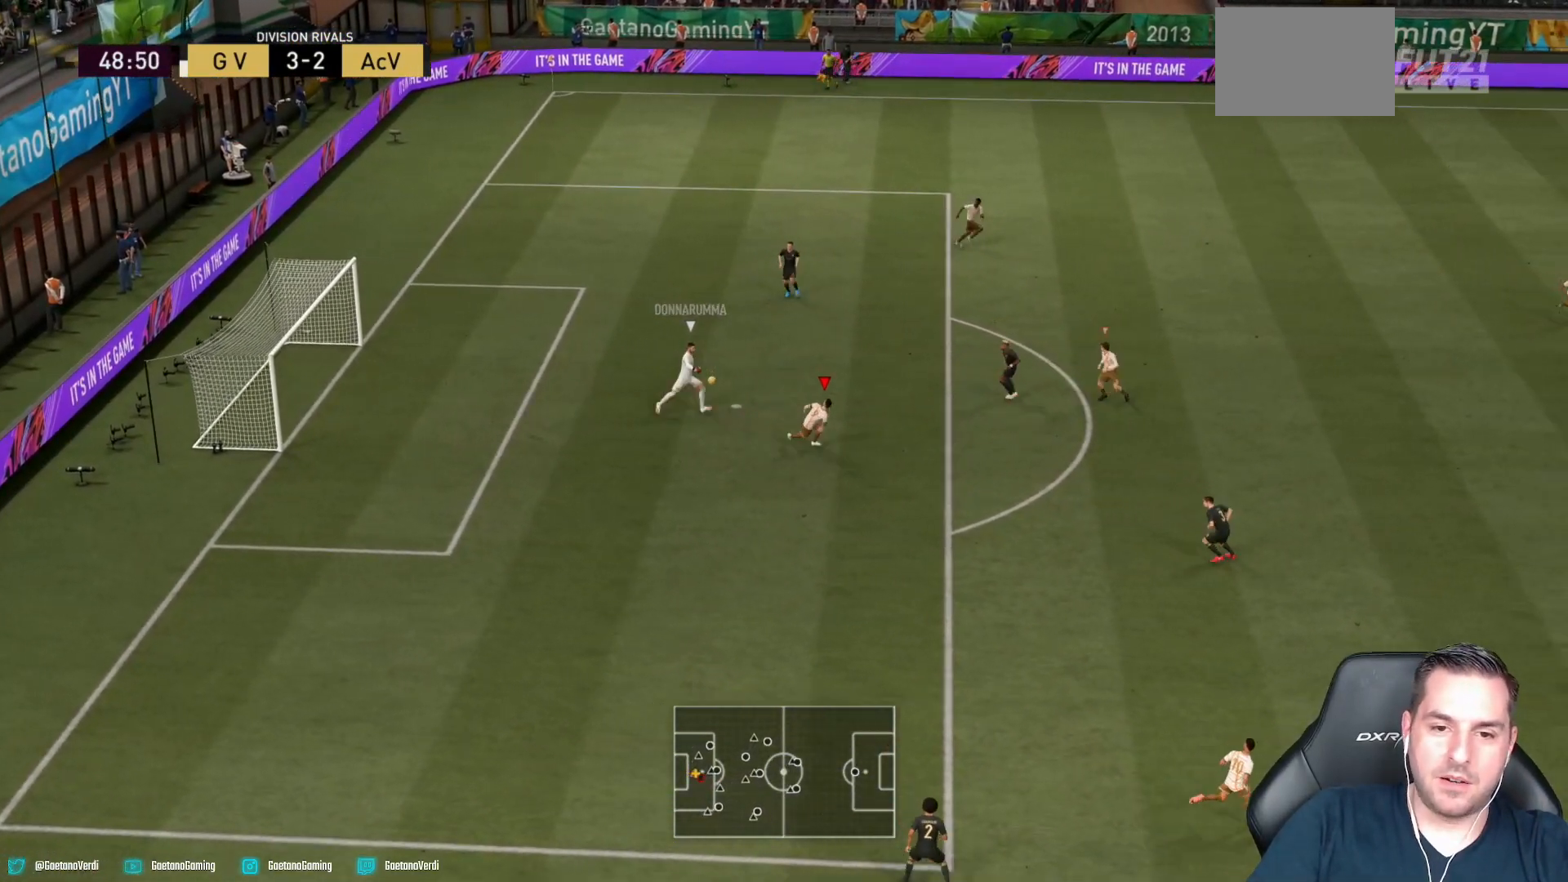
{"buttons": [], "left_stick": "up", "right_stick": "center", "events": [[450, "R2", "up"], [483, "left_stick", "up"]]}
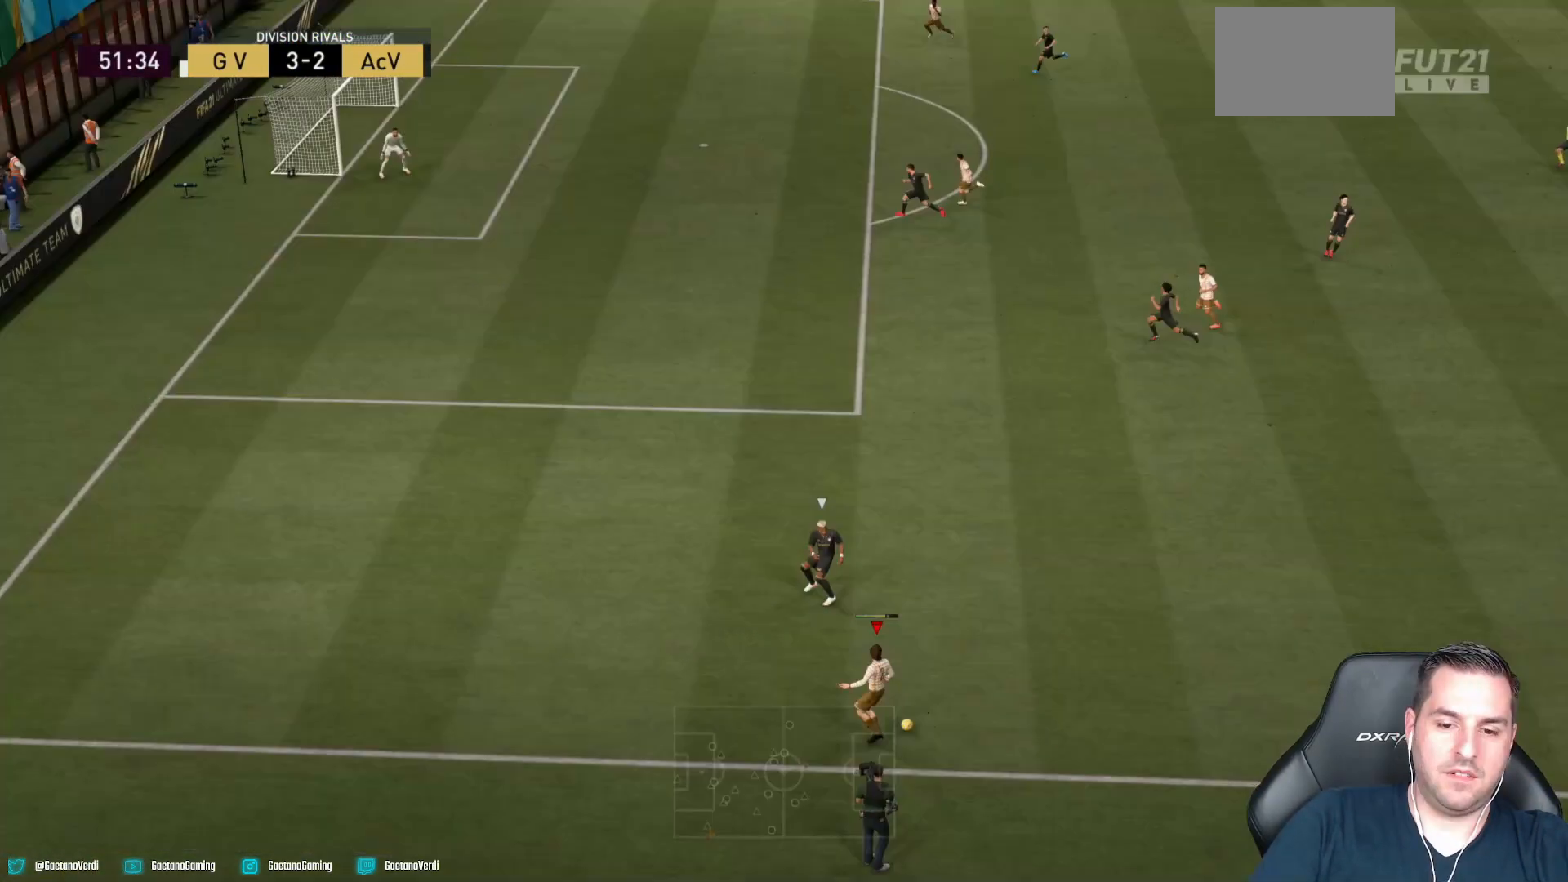
{"buttons": [], "left_stick": "up", "right_stick": "center", "events": []}
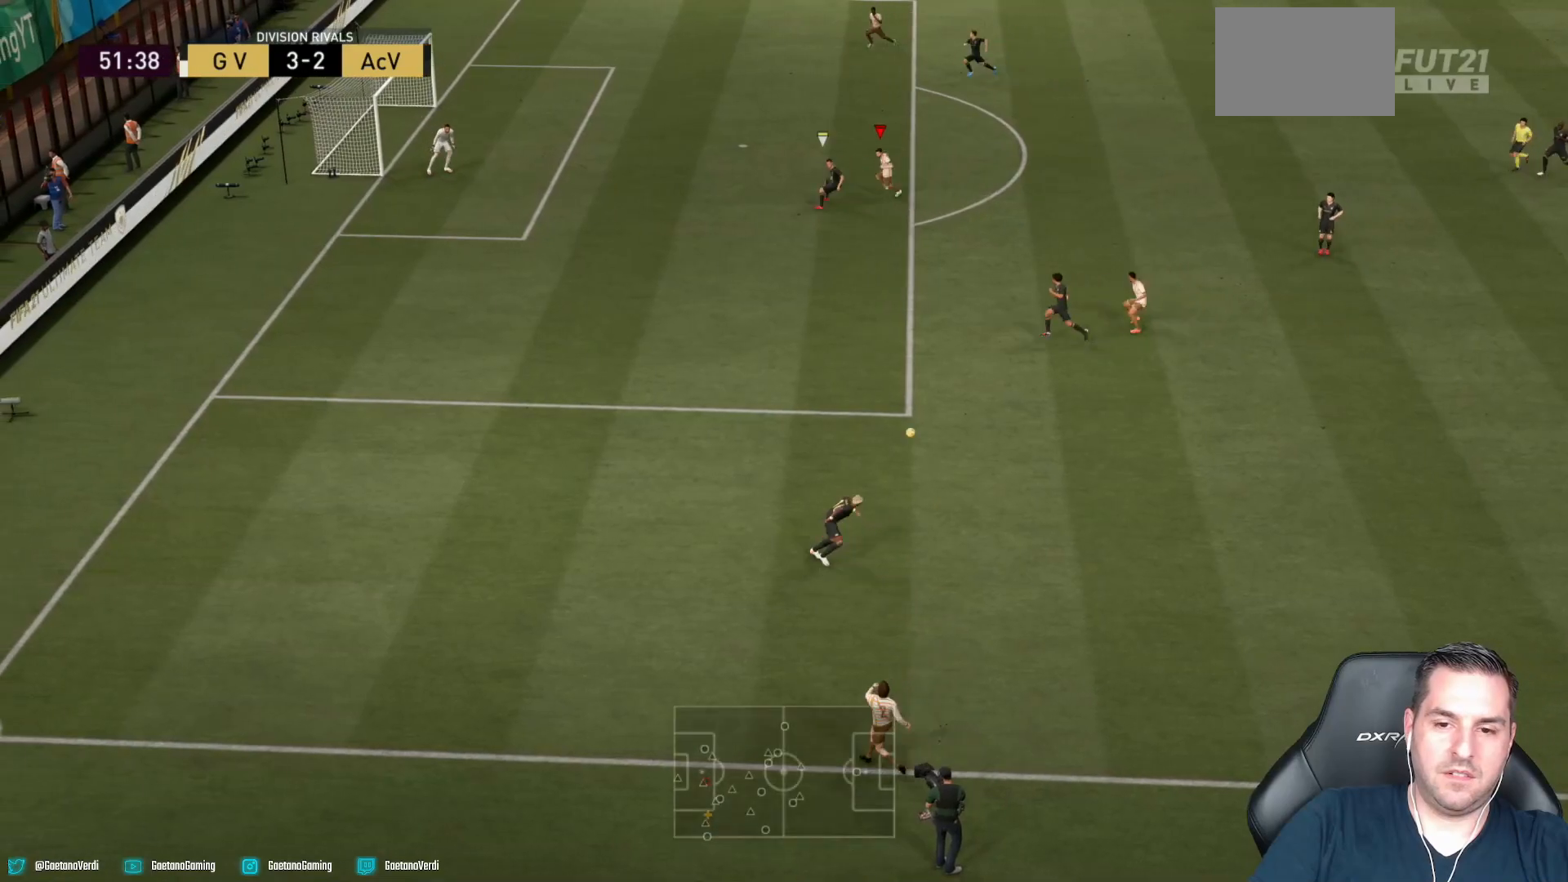
{"buttons": [], "left_stick": "center", "right_stick": "center", "events": [[150, "left_stick", "up-left"], [283, "left_stick", "center"]]}
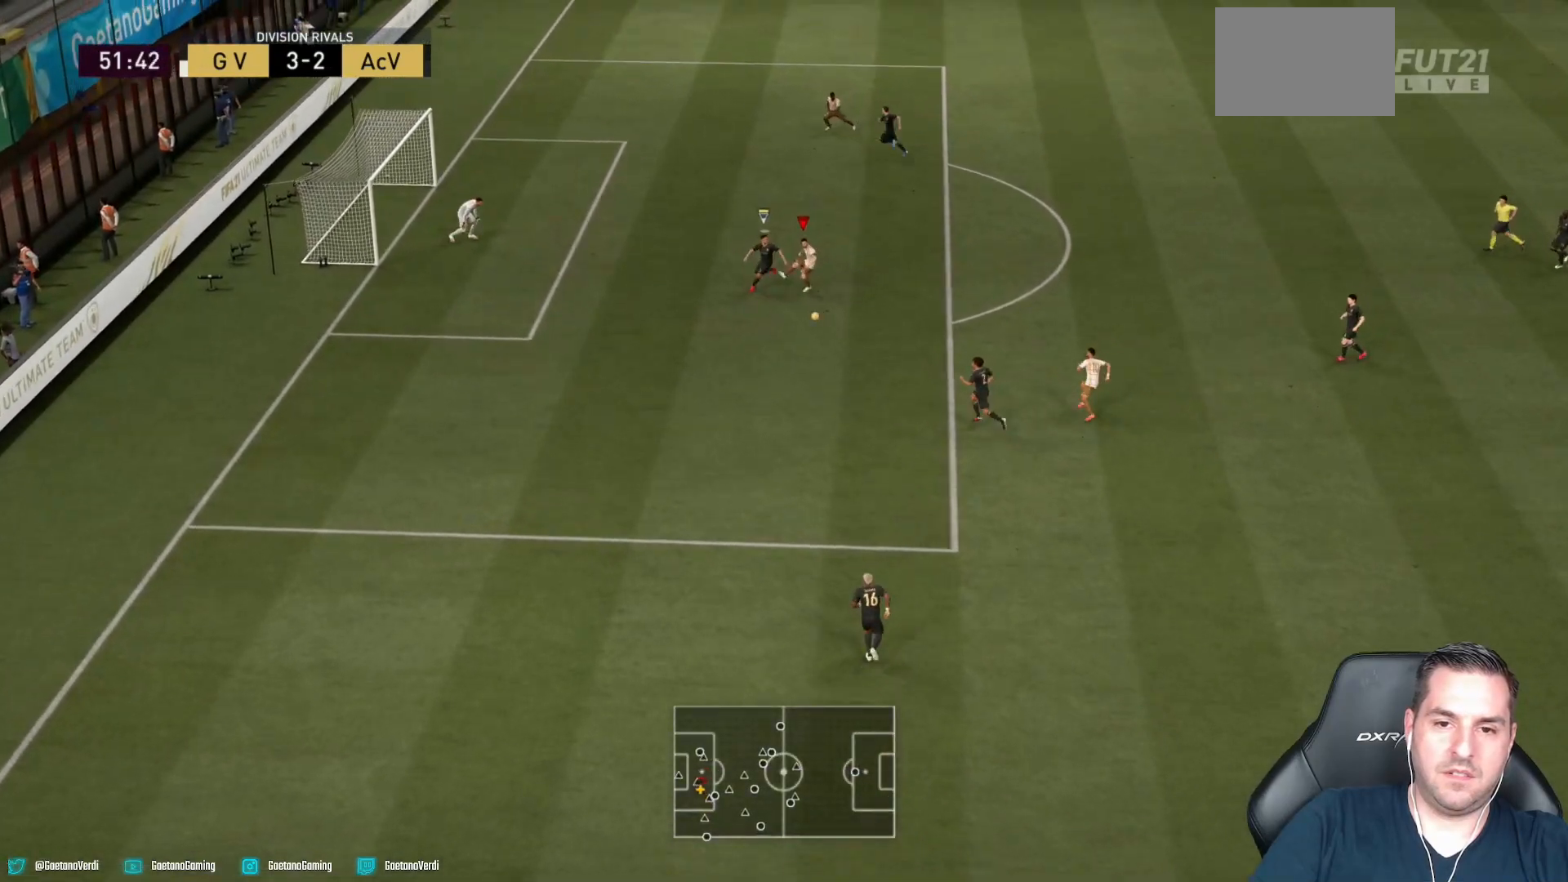
{"buttons": [], "left_stick": "up-right", "right_stick": "center", "events": [[83, "left_stick", "up-right"], [150, "L2", "down"], [333, "L2", "up"], [400, "L2", "down"], [483, "L2", "up"]]}
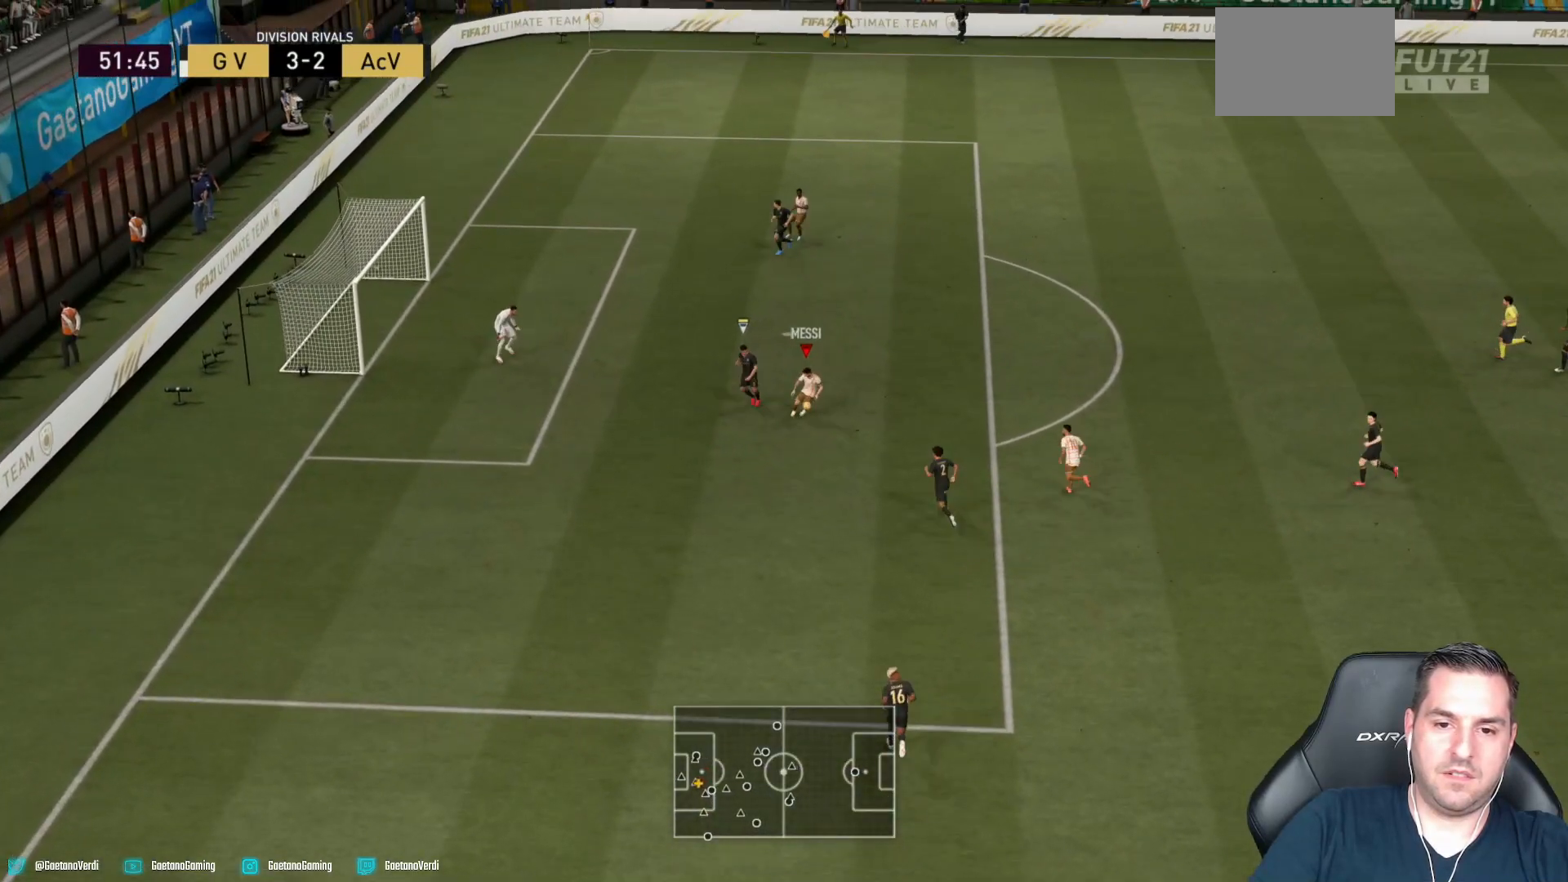
{"buttons": [], "left_stick": "up", "right_stick": "center", "events": [[50, "L2", "down"], [183, "L2", "up"], [500, "left_stick", "up"]]}